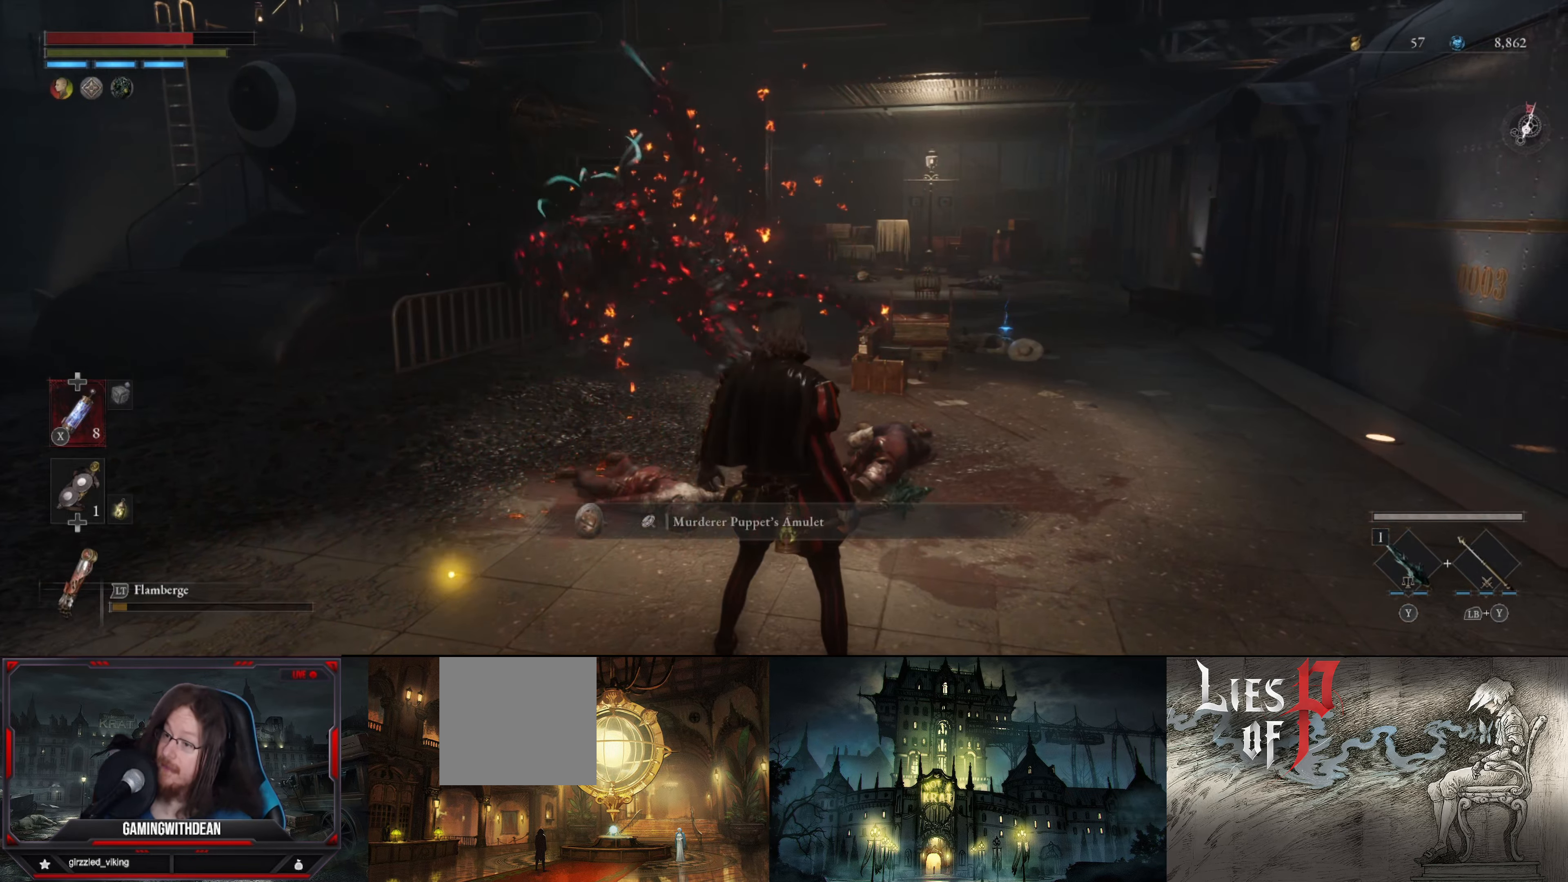
Gameplay with a controller (Xbox layout); each line is a JSON object with the inputs held at the frame after it. "events" lists button and stick changes between this image and that frame as [ms after this image, input, new state], when the widget could be followed in between. Not read: L3 R3.
{"buttons": [], "left_stick": "center", "right_stick": "center", "events": [[250, "right_stick", "left"], [450, "right_stick", "center"]]}
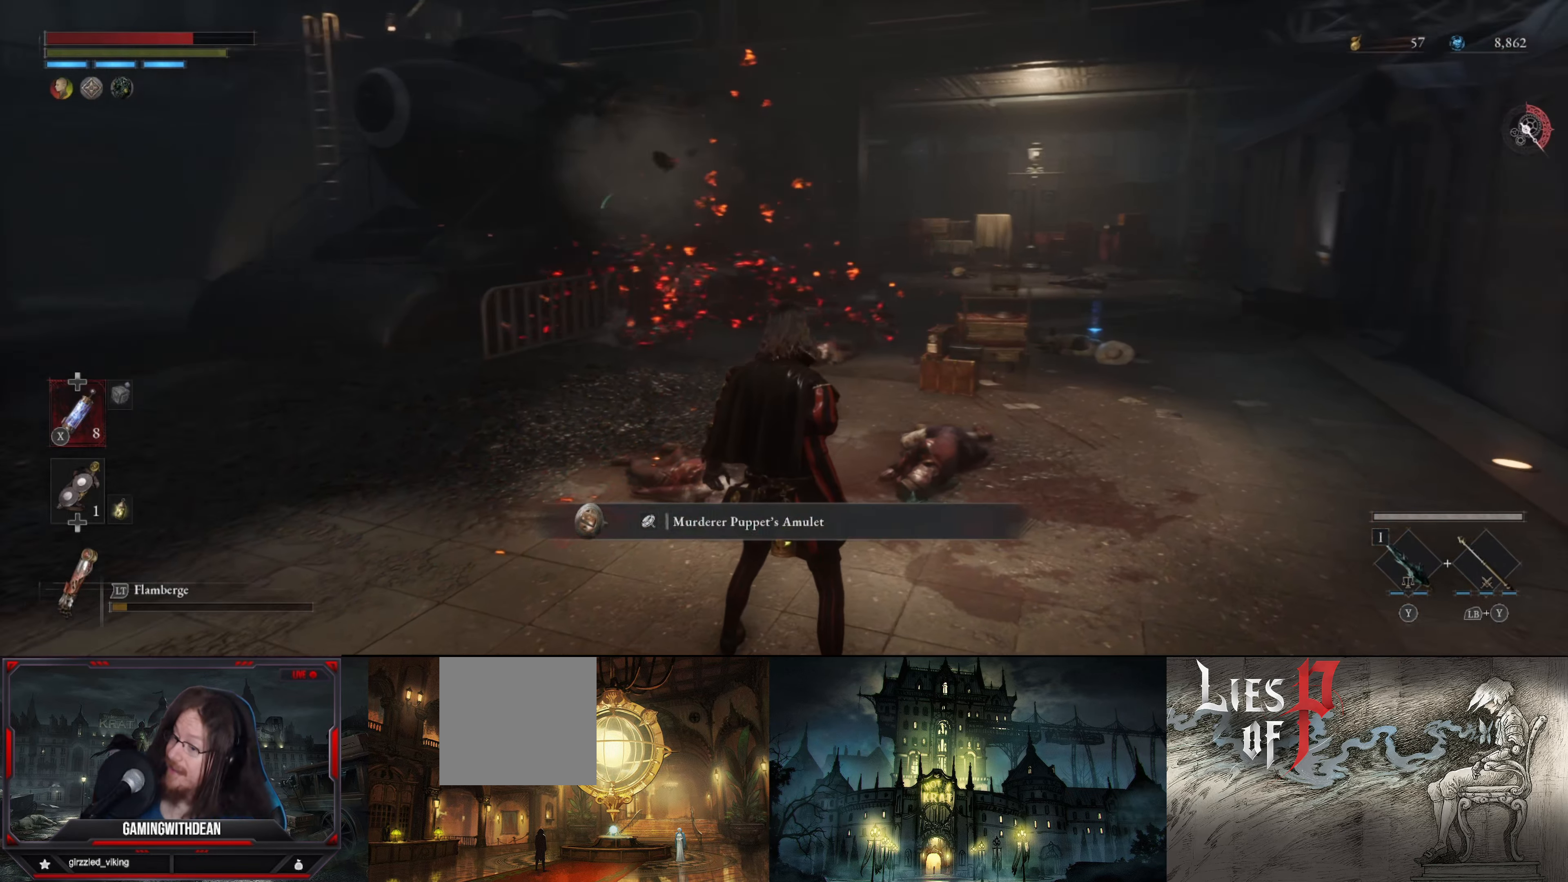
{"buttons": [], "left_stick": "center", "right_stick": "center", "events": []}
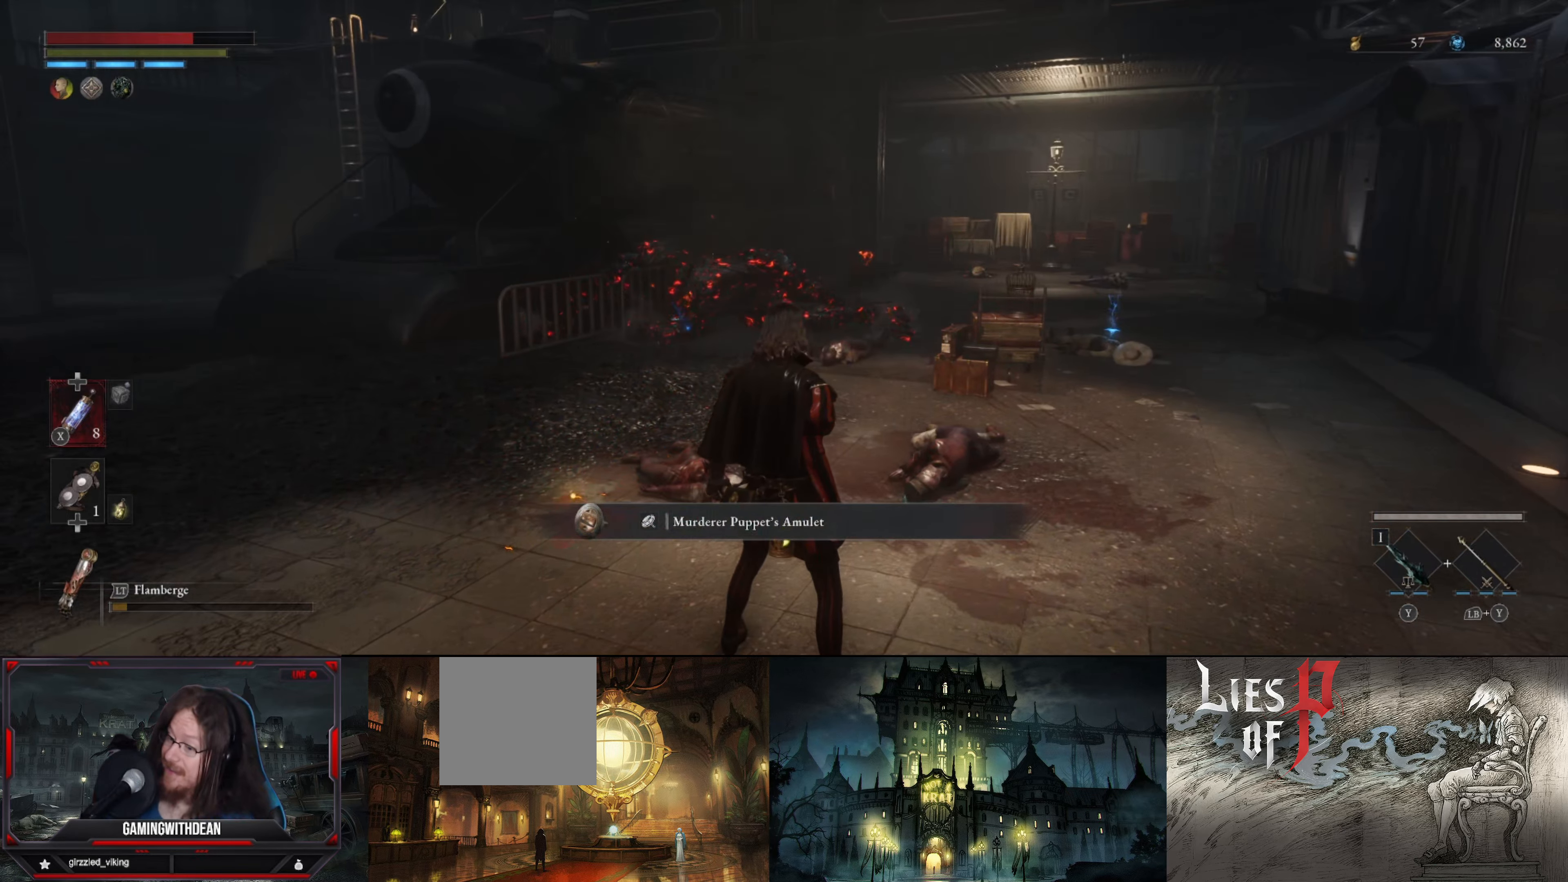
{"buttons": [], "left_stick": "center", "right_stick": "center", "events": []}
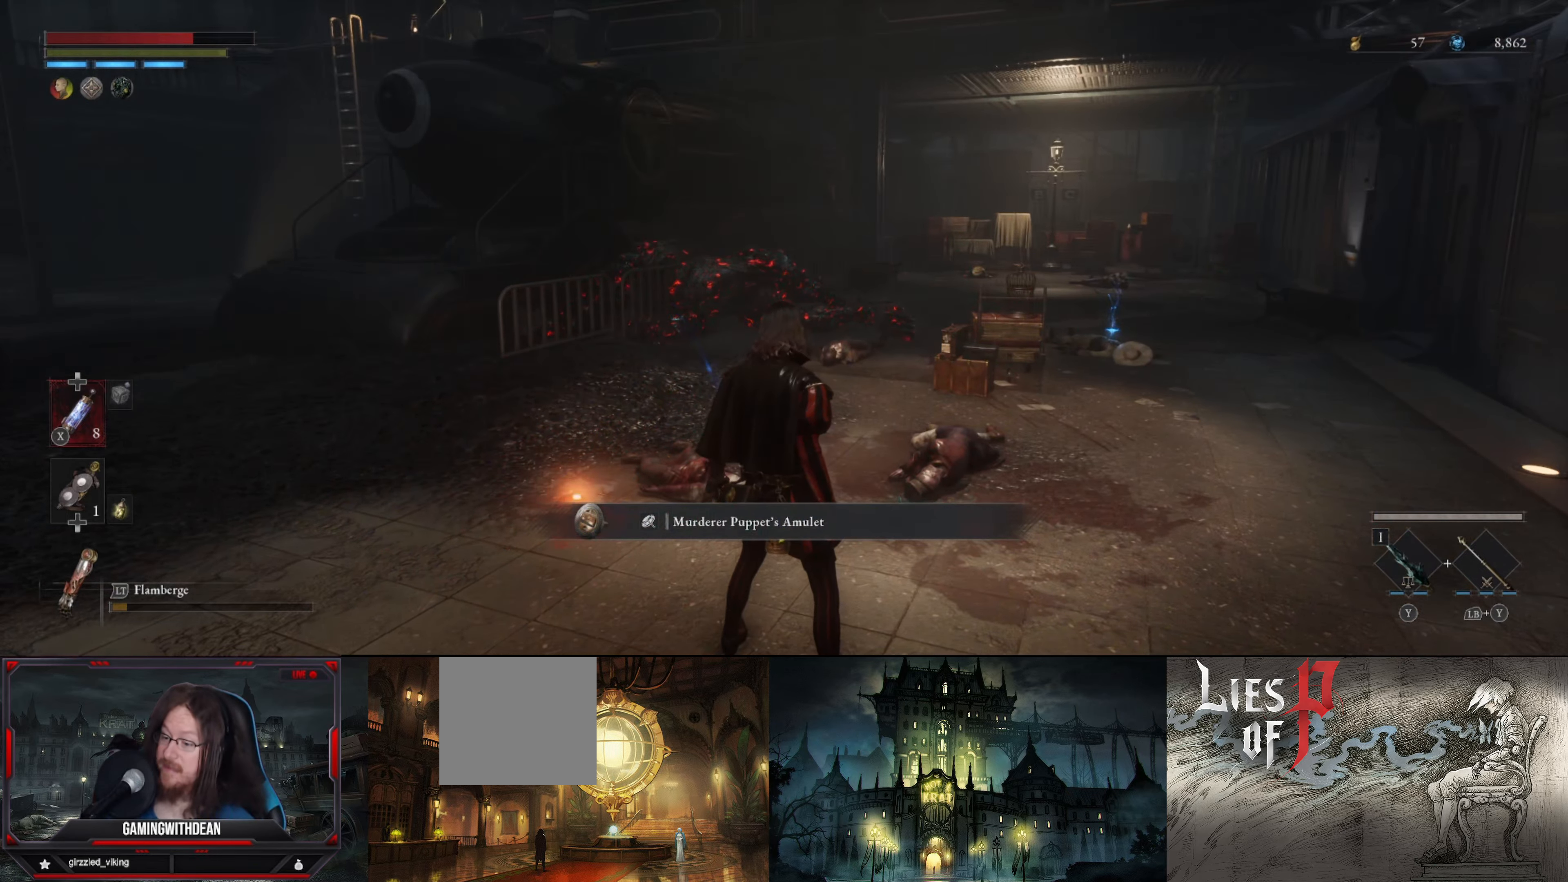
{"buttons": [], "left_stick": "center", "right_stick": "left", "events": [[467, "right_stick", "left"]]}
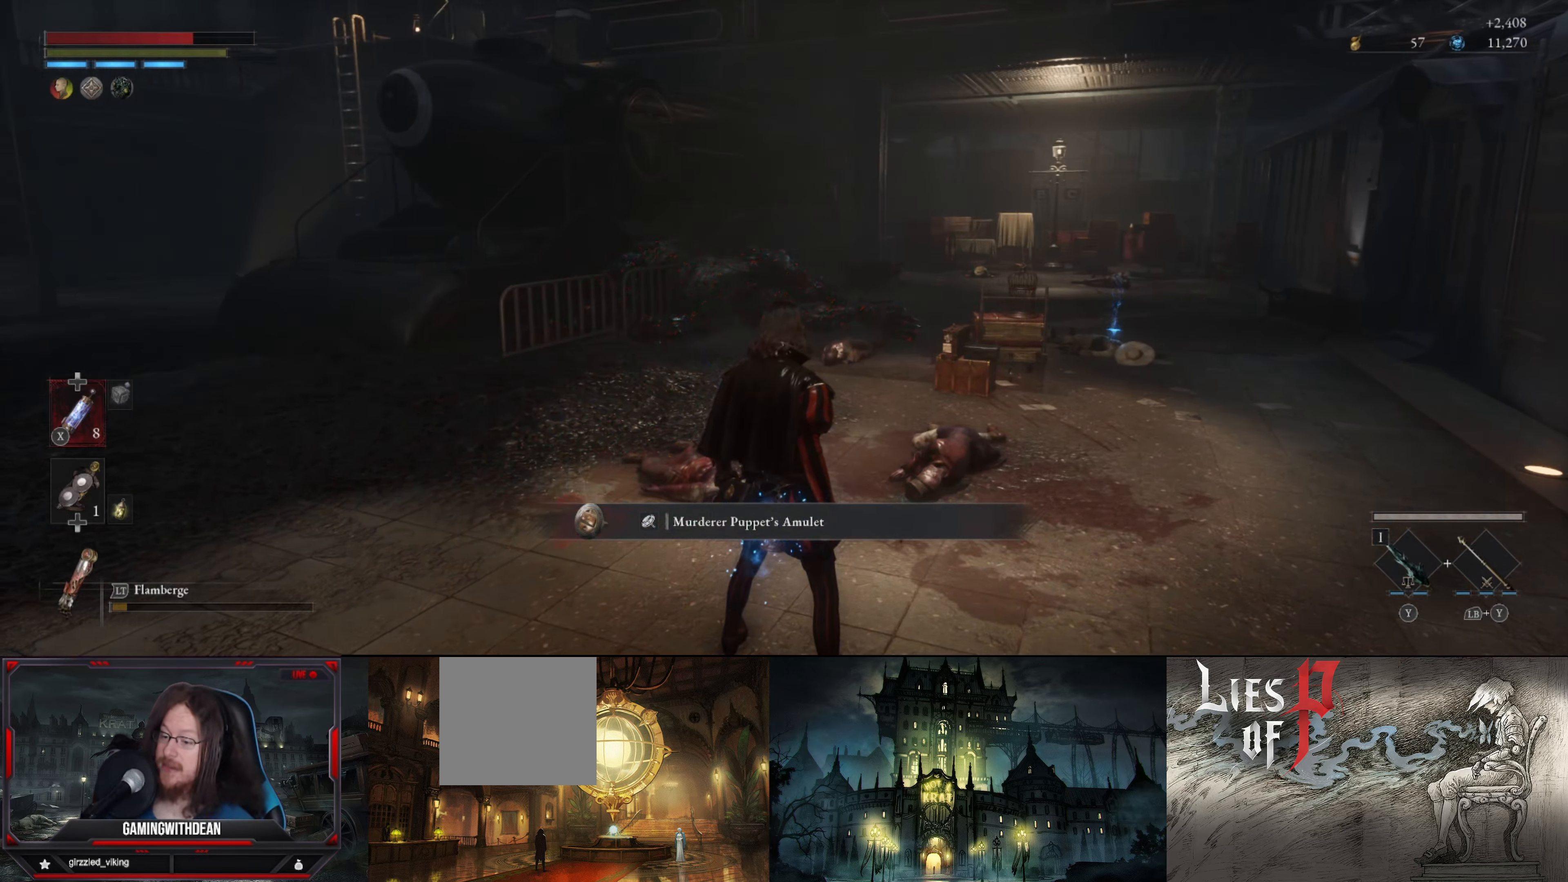
{"buttons": [], "left_stick": "center", "right_stick": "center", "events": [[233, "right_stick", "center"]]}
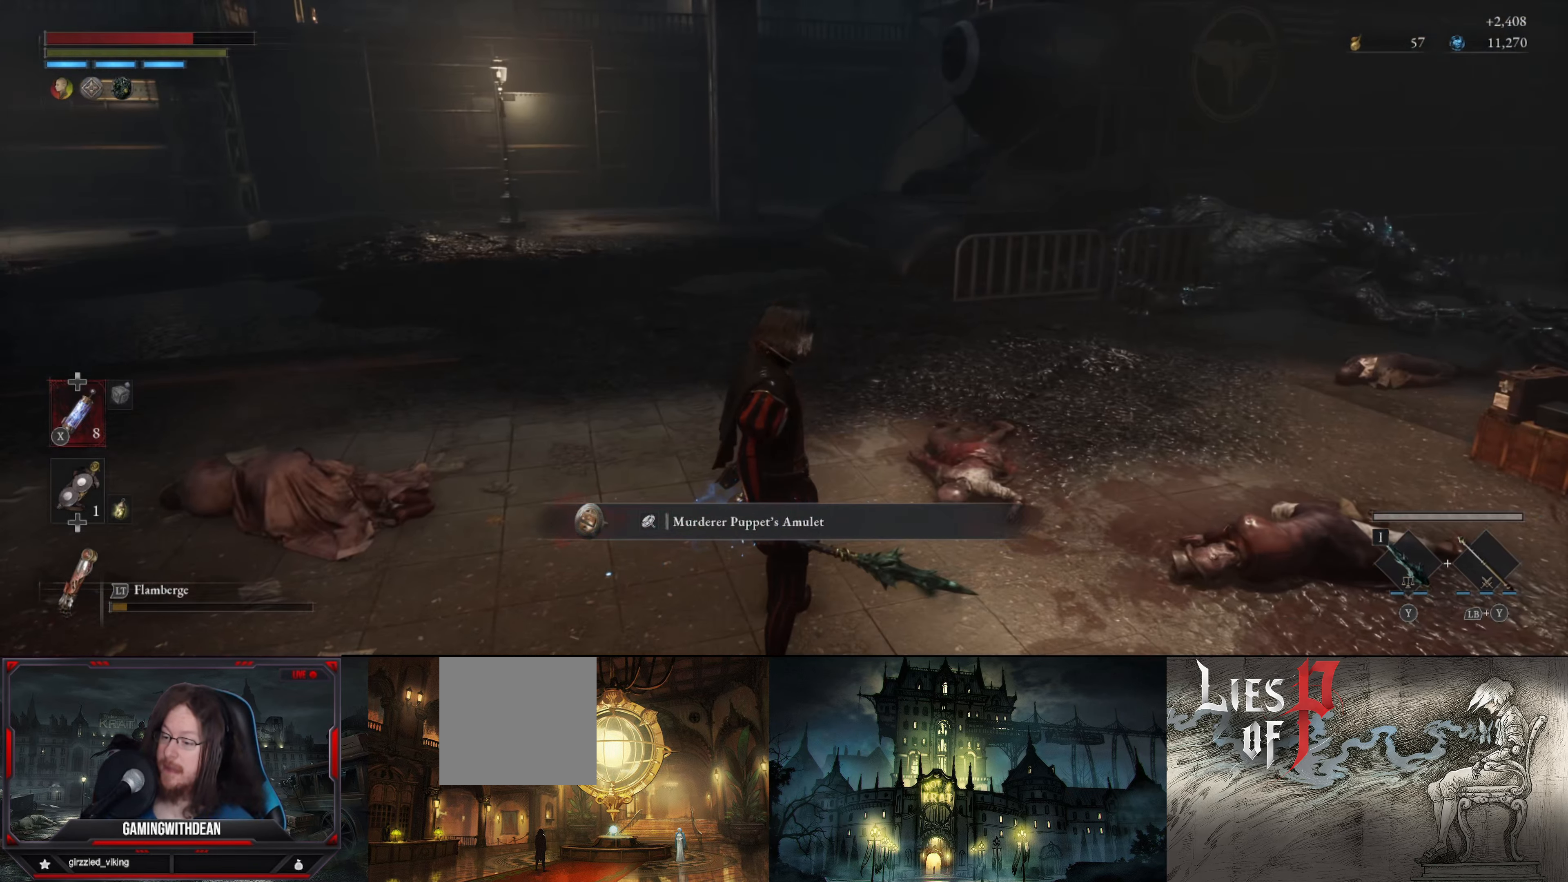
{"buttons": [], "left_stick": "up-left", "right_stick": "left", "events": [[250, "right_stick", "left"], [267, "left_stick", "up-left"]]}
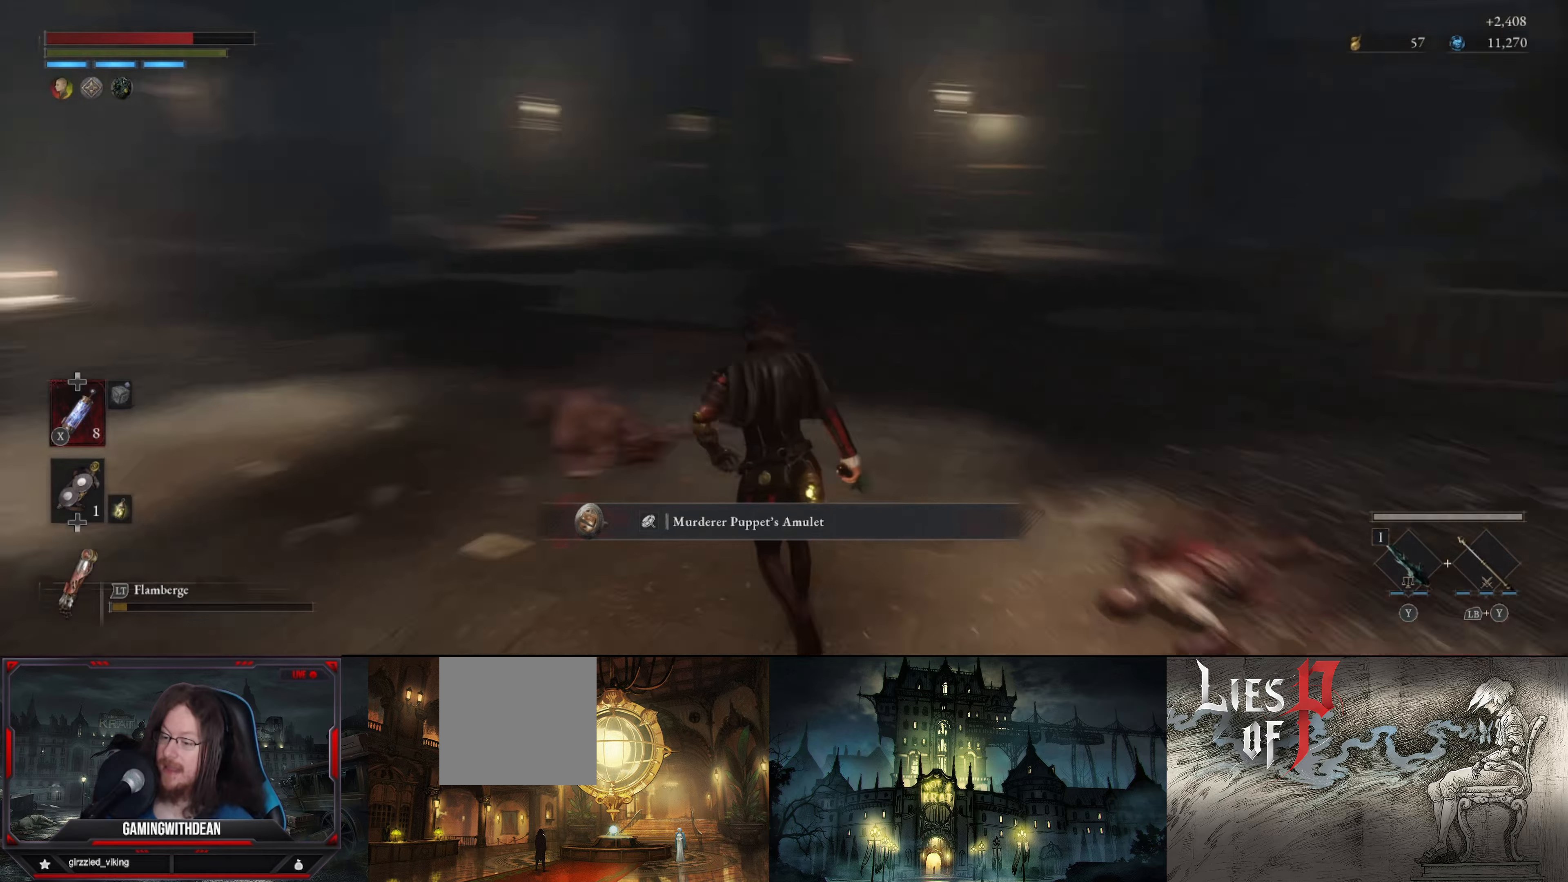
{"buttons": [], "left_stick": "up", "right_stick": "center", "events": [[134, "left_stick", "up"], [267, "right_stick", "center"]]}
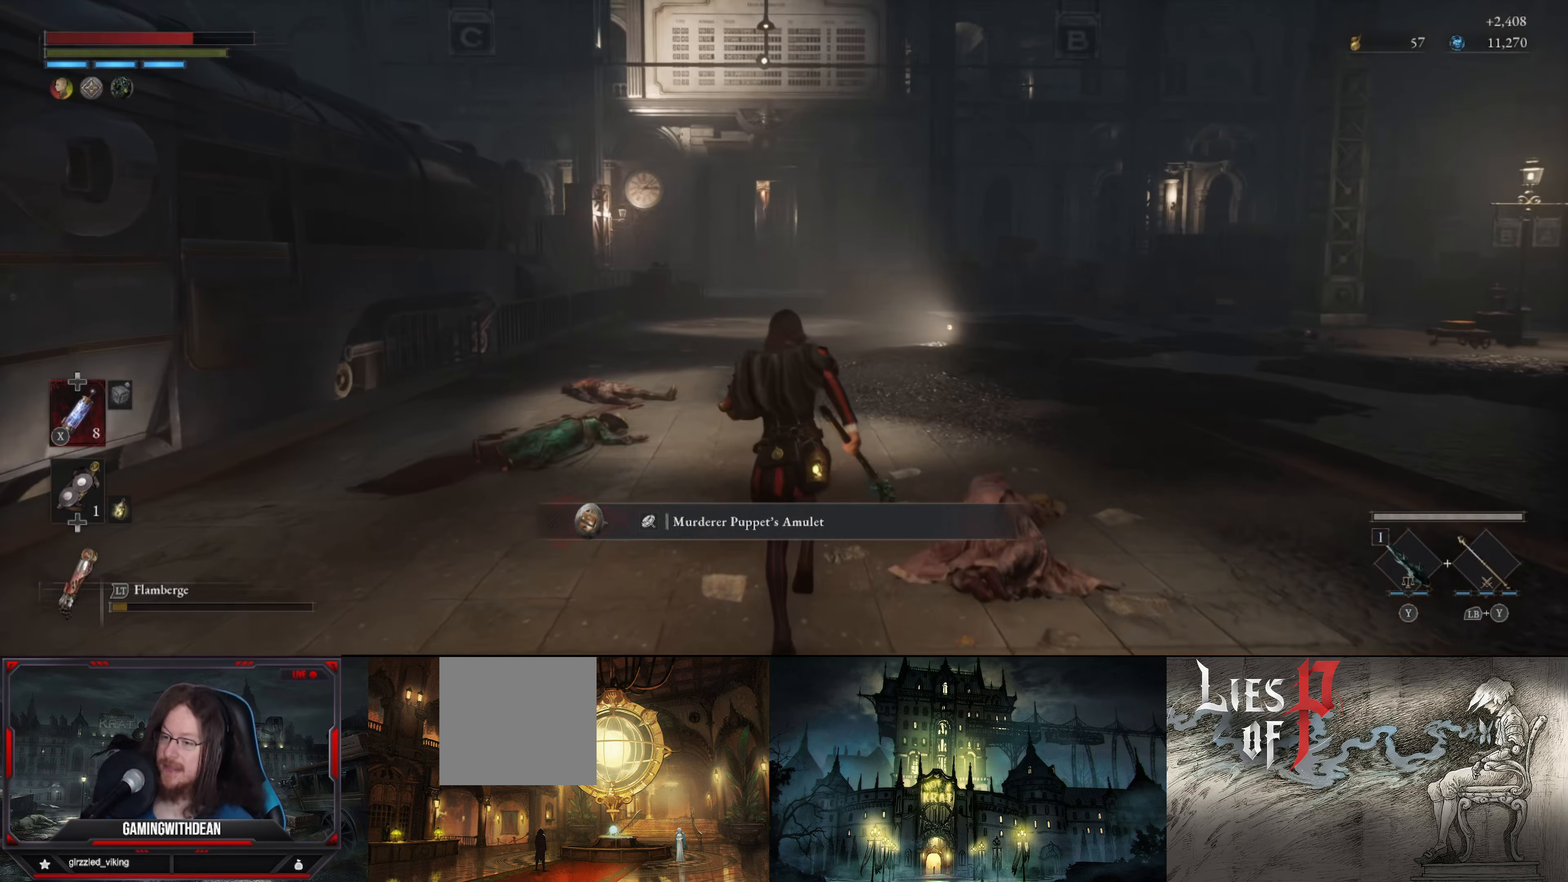
{"buttons": [], "left_stick": "up", "right_stick": "center", "events": []}
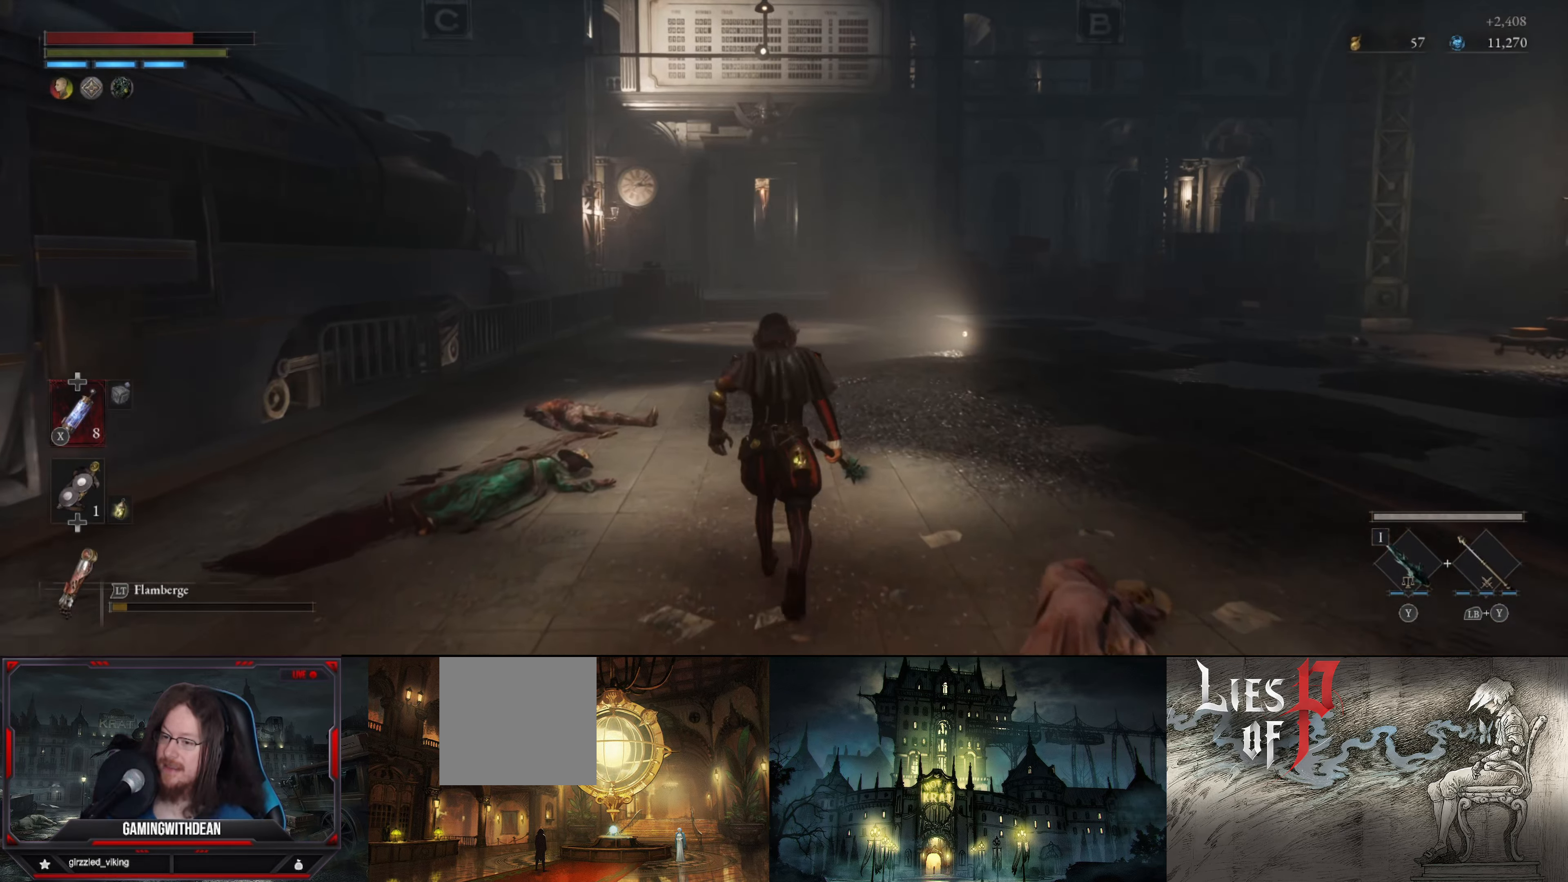
{"buttons": [], "left_stick": "up", "right_stick": "center", "events": [[84, "right_stick", "down-right"], [217, "right_stick", "center"]]}
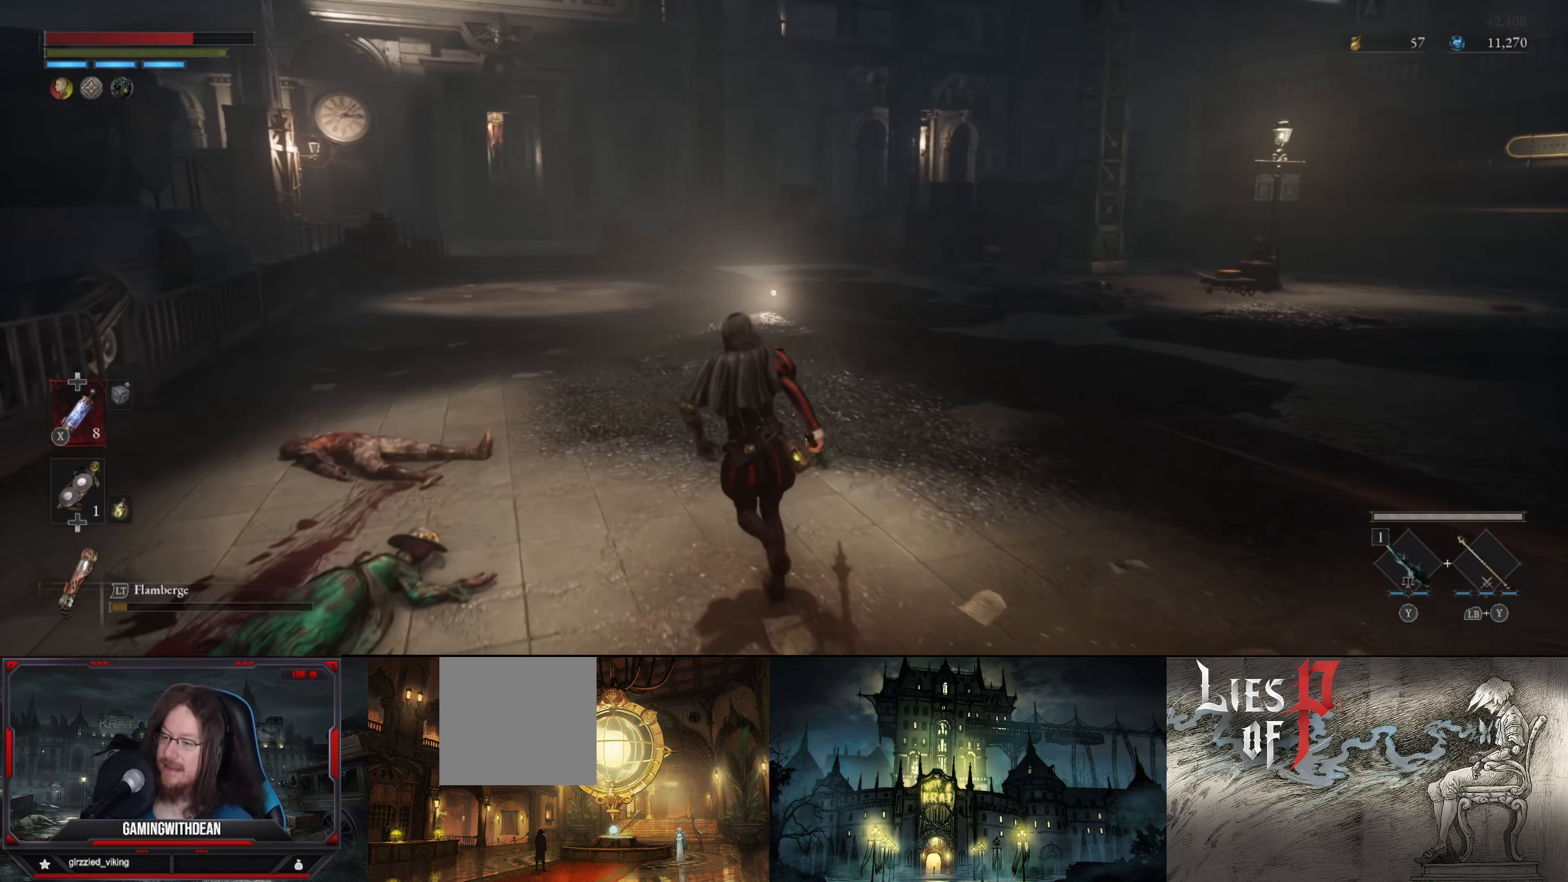
{"buttons": [], "left_stick": "up", "right_stick": "down-left", "events": [[450, "right_stick", "down-left"]]}
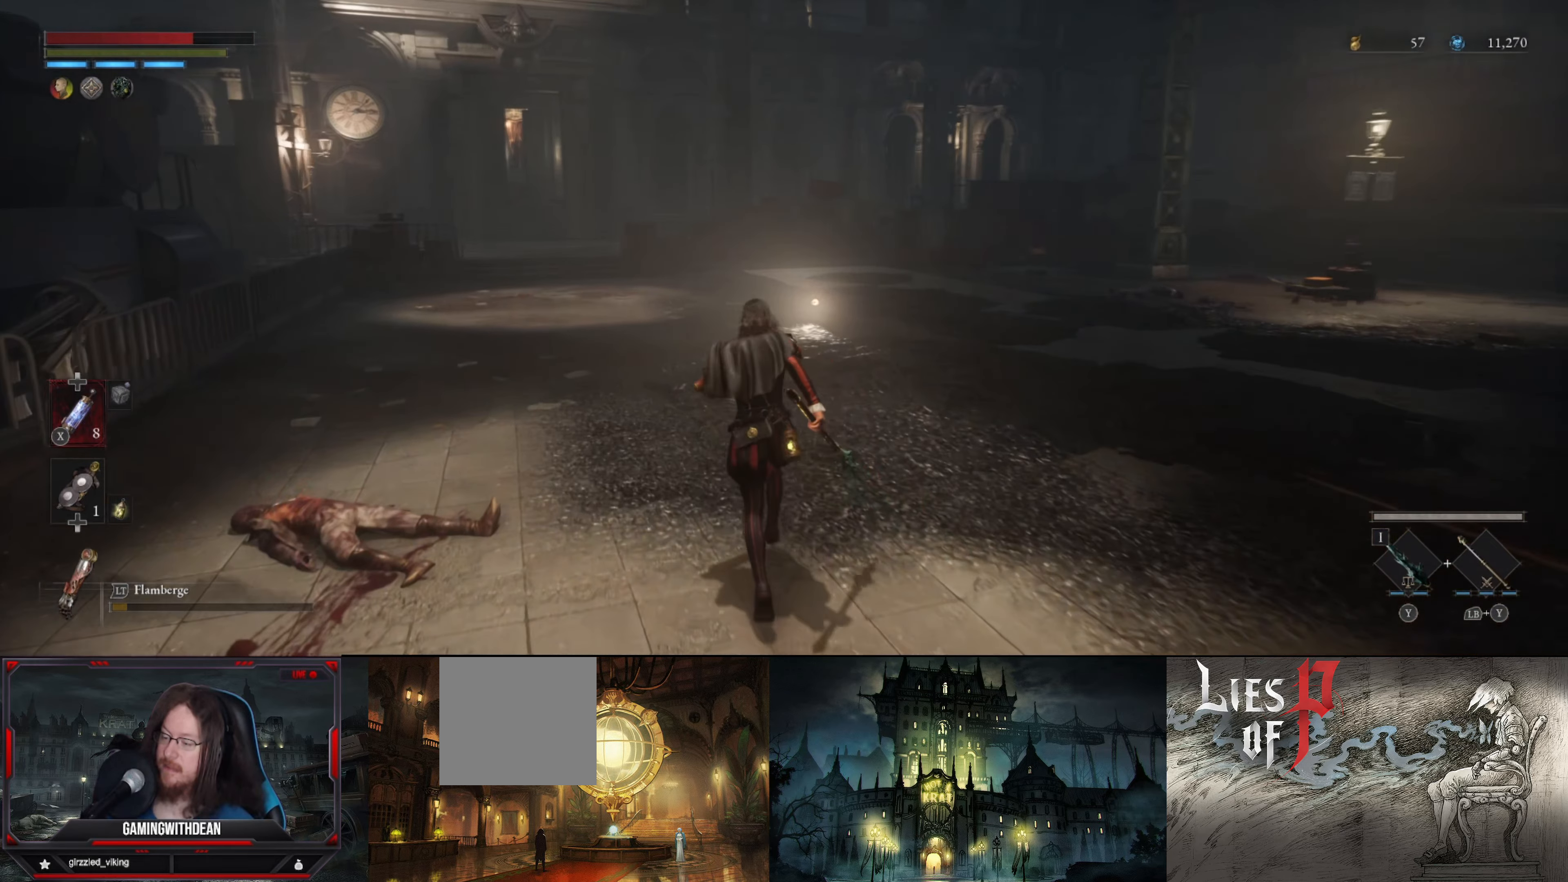
{"buttons": [], "left_stick": "up", "right_stick": "center", "events": [[100, "right_stick", "center"]]}
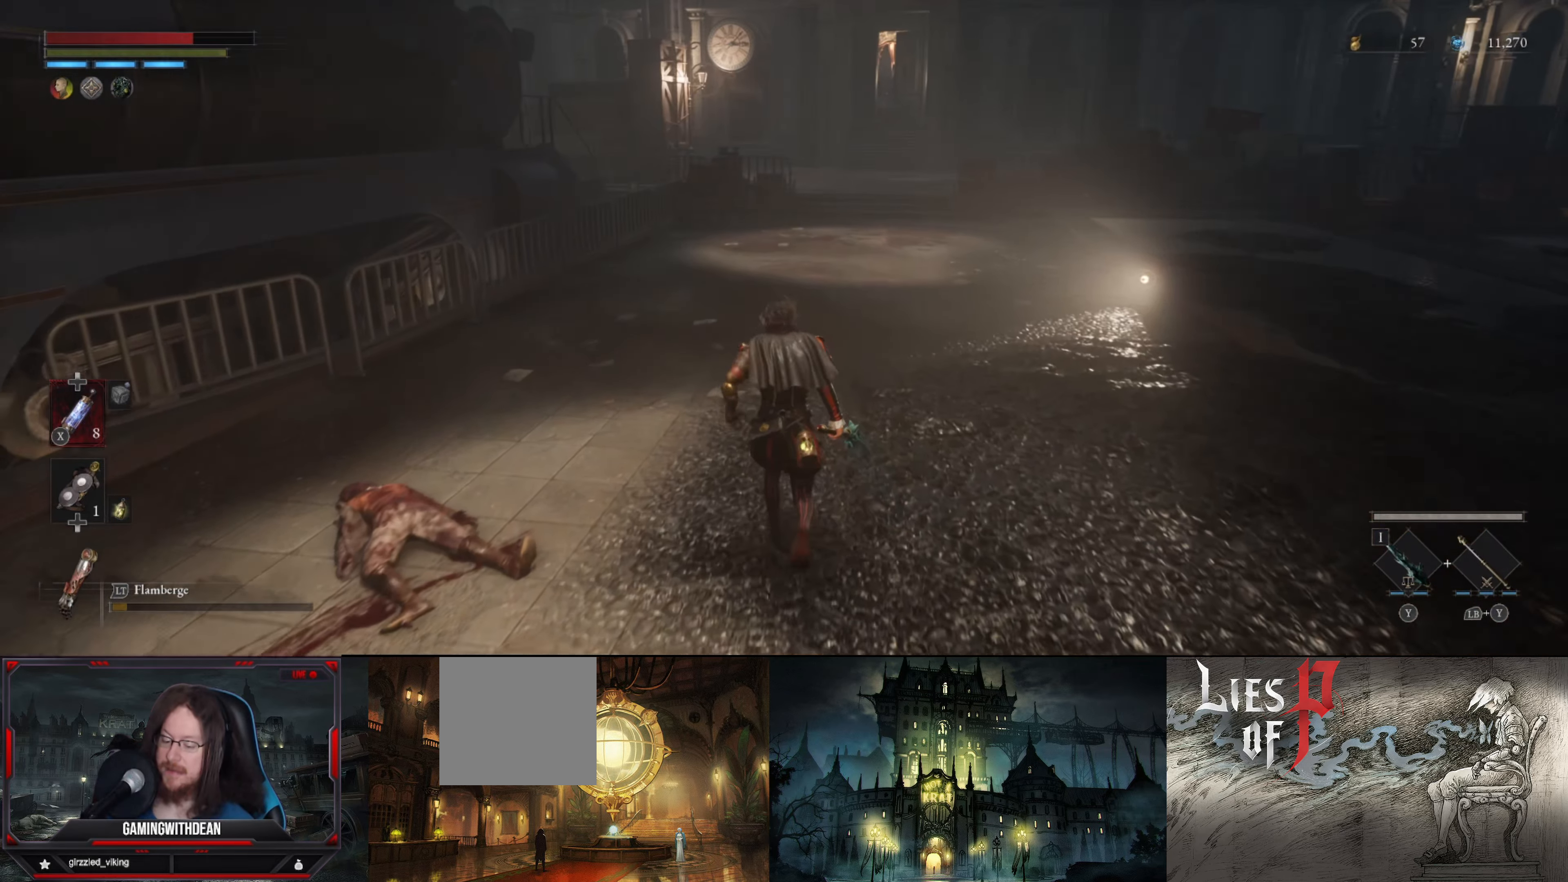
{"buttons": [], "left_stick": "up", "right_stick": "center", "events": []}
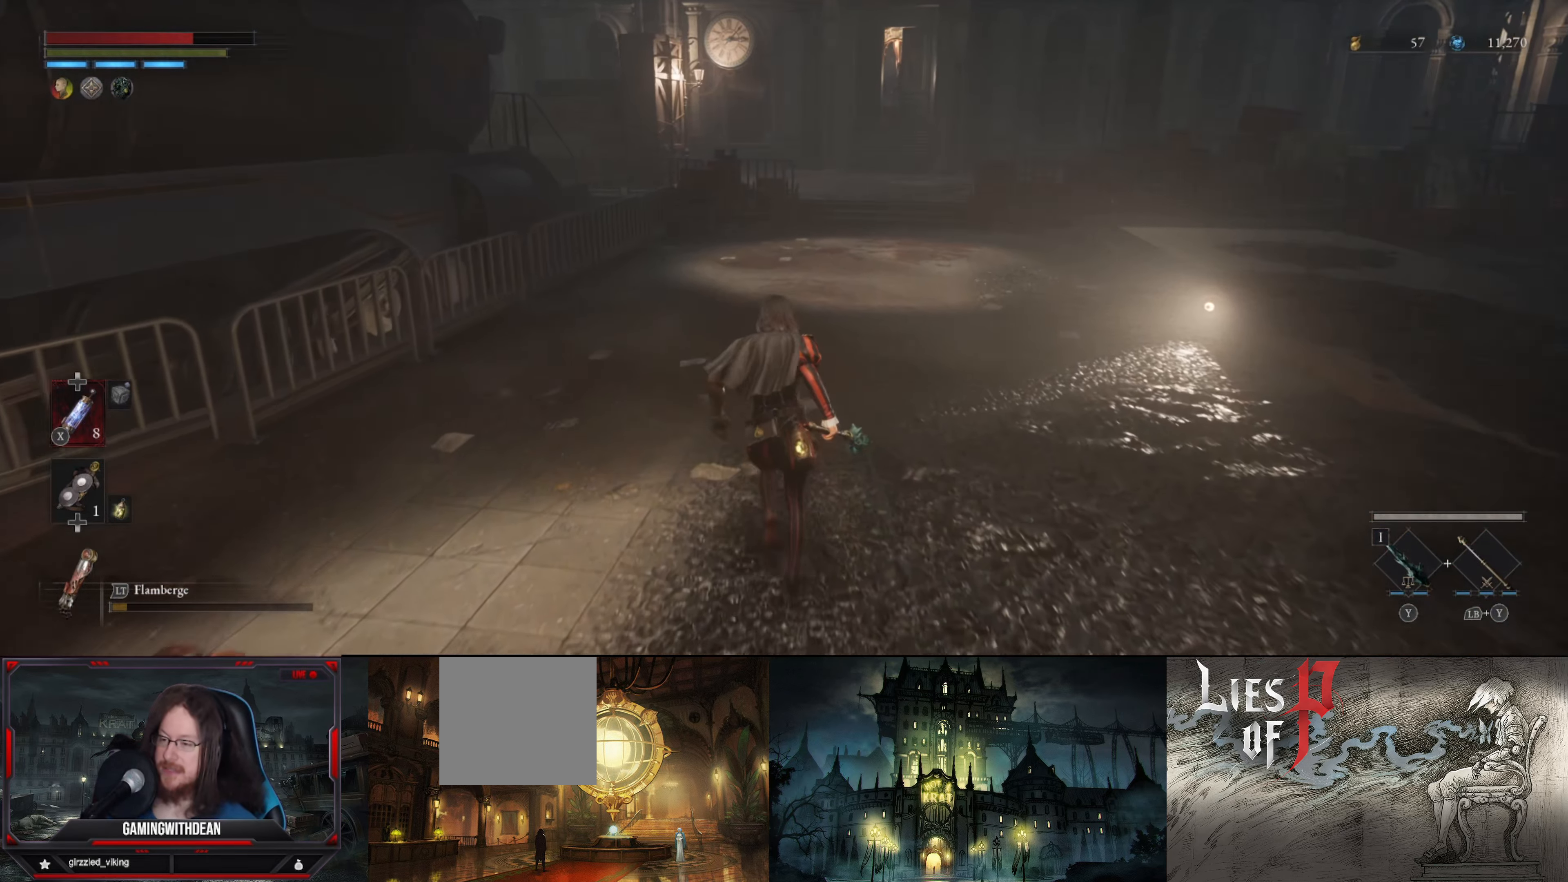
{"buttons": [], "left_stick": "up", "right_stick": "center", "events": []}
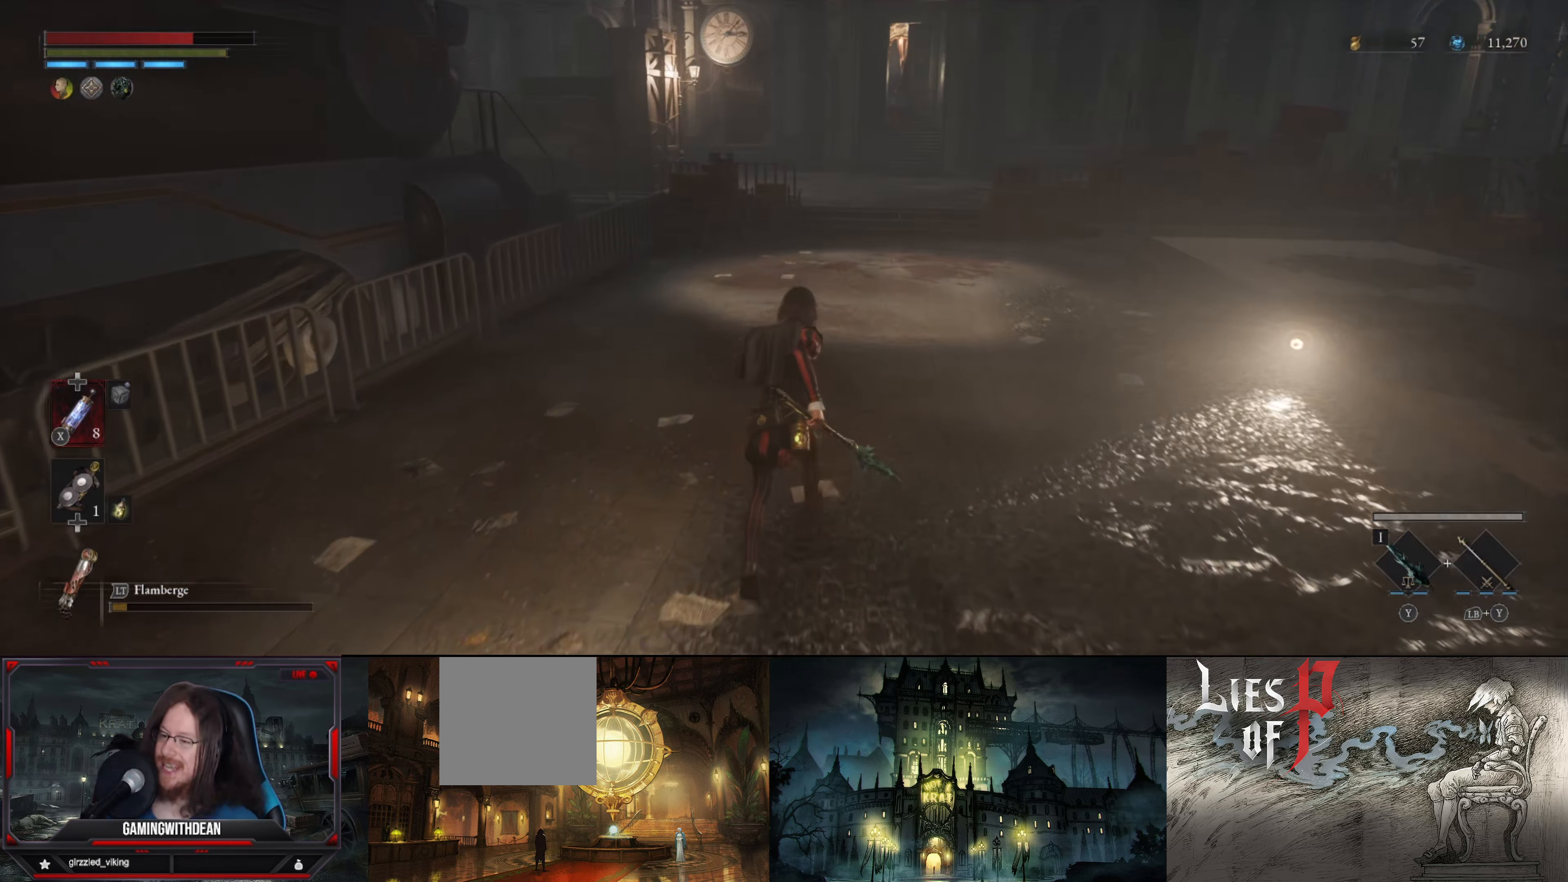
{"buttons": [], "left_stick": "up", "right_stick": "center", "events": []}
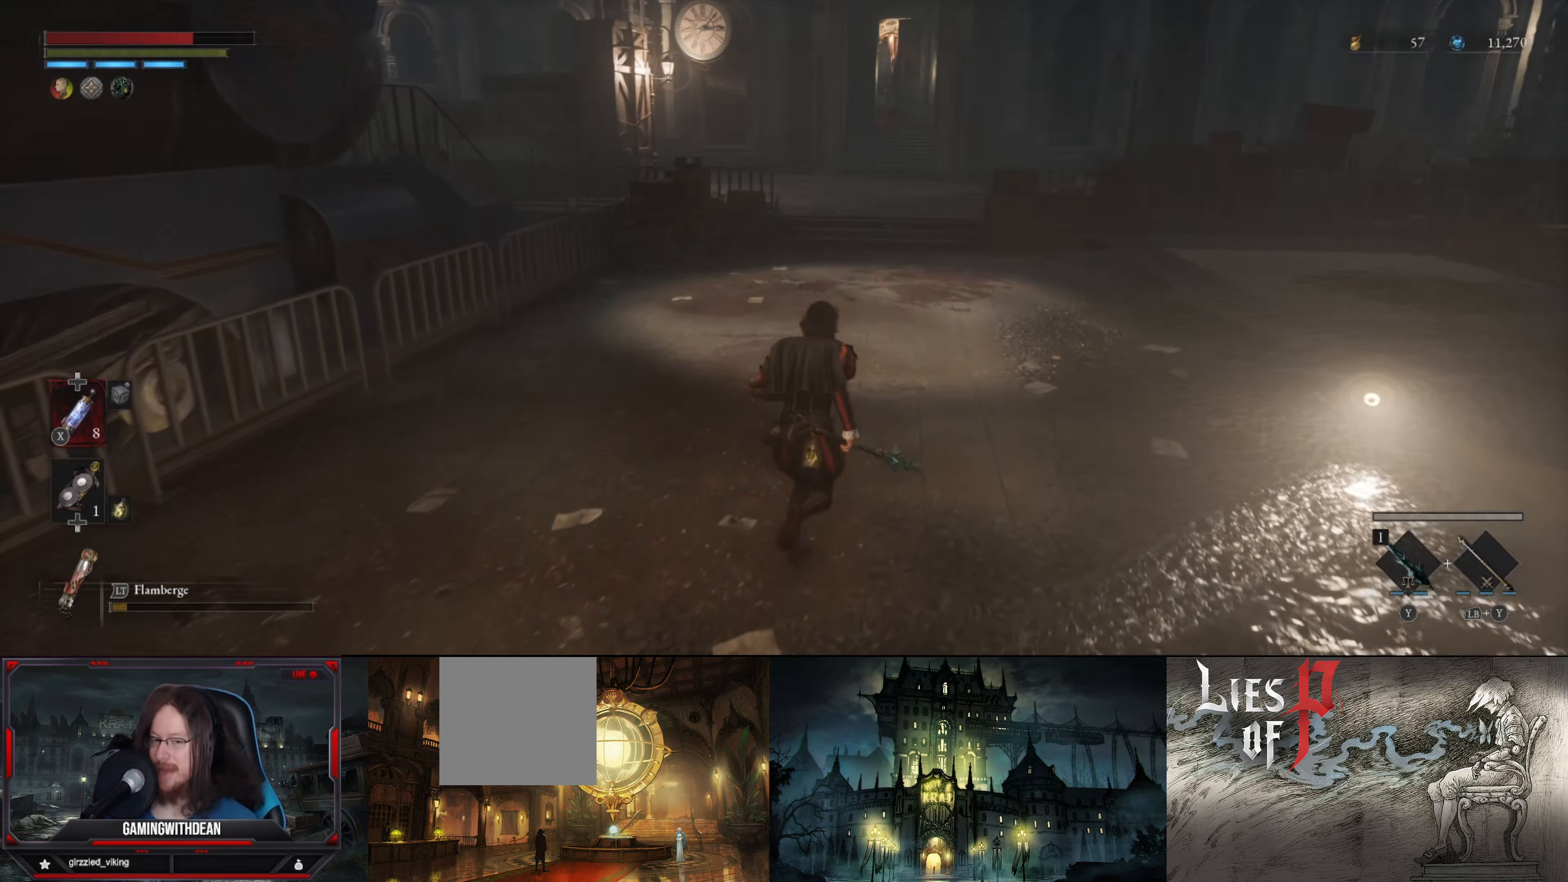
{"buttons": [], "left_stick": "up", "right_stick": "center", "events": []}
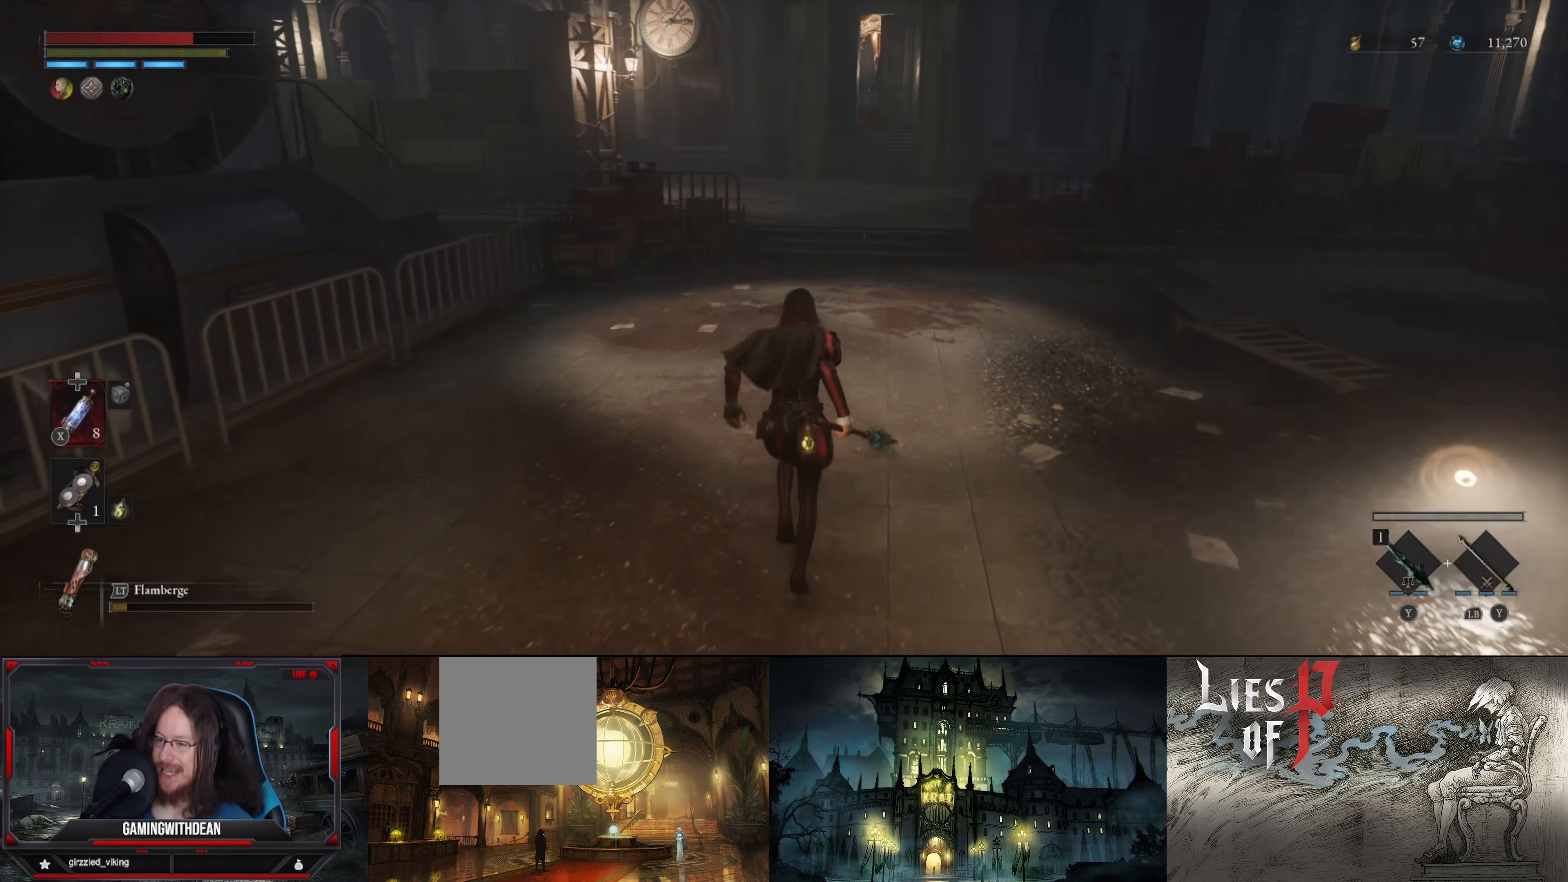
{"buttons": [], "left_stick": "up", "right_stick": "right", "events": [[500, "right_stick", "right"]]}
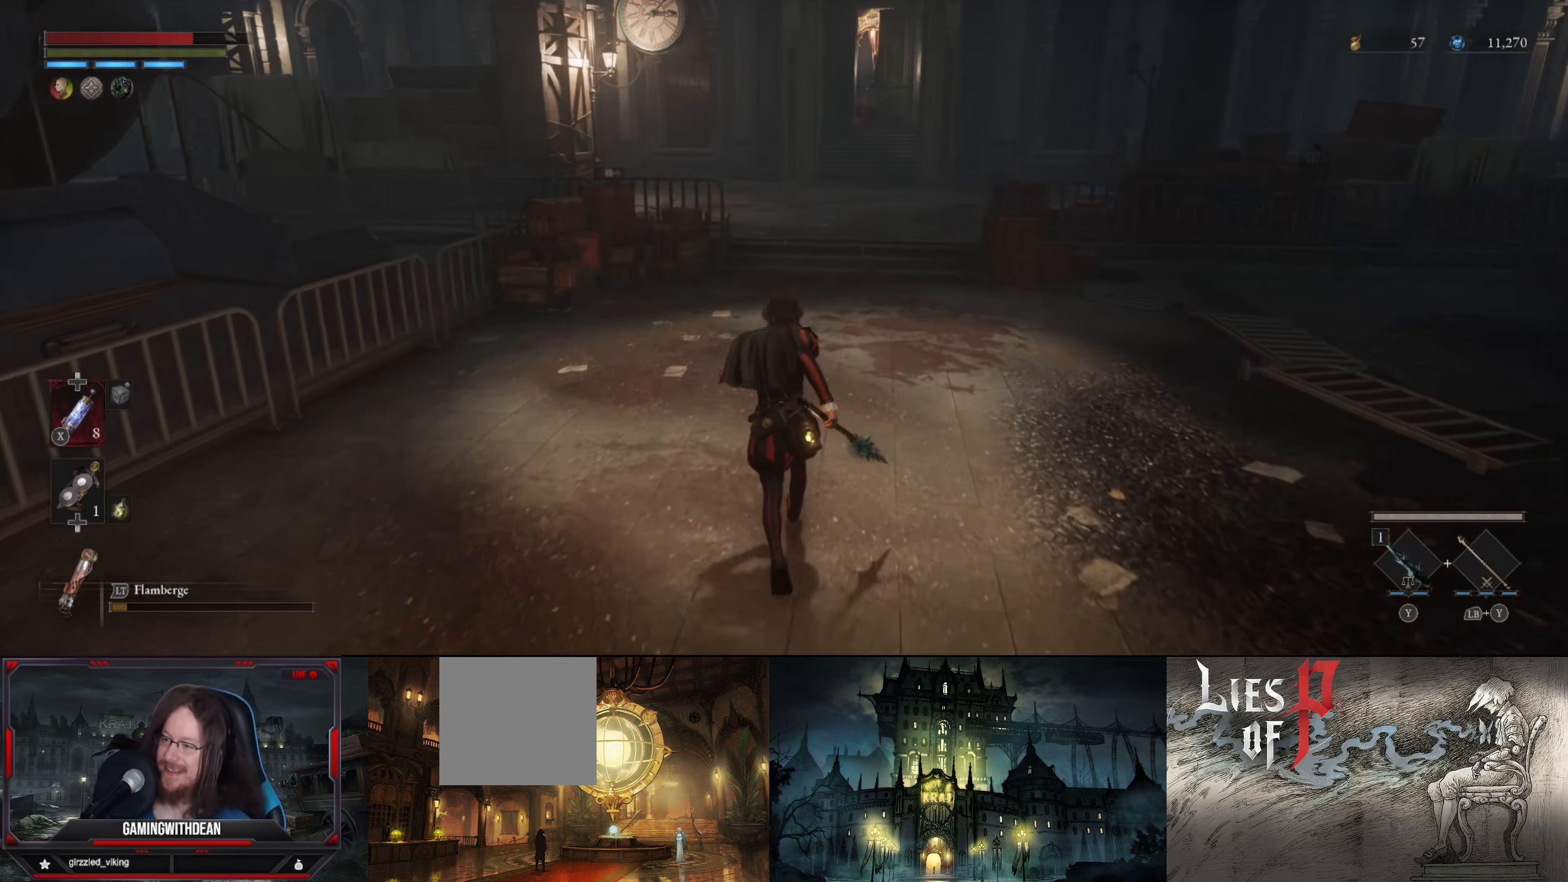
{"buttons": [], "left_stick": "up", "right_stick": "center", "events": [[183, "right_stick", "center"]]}
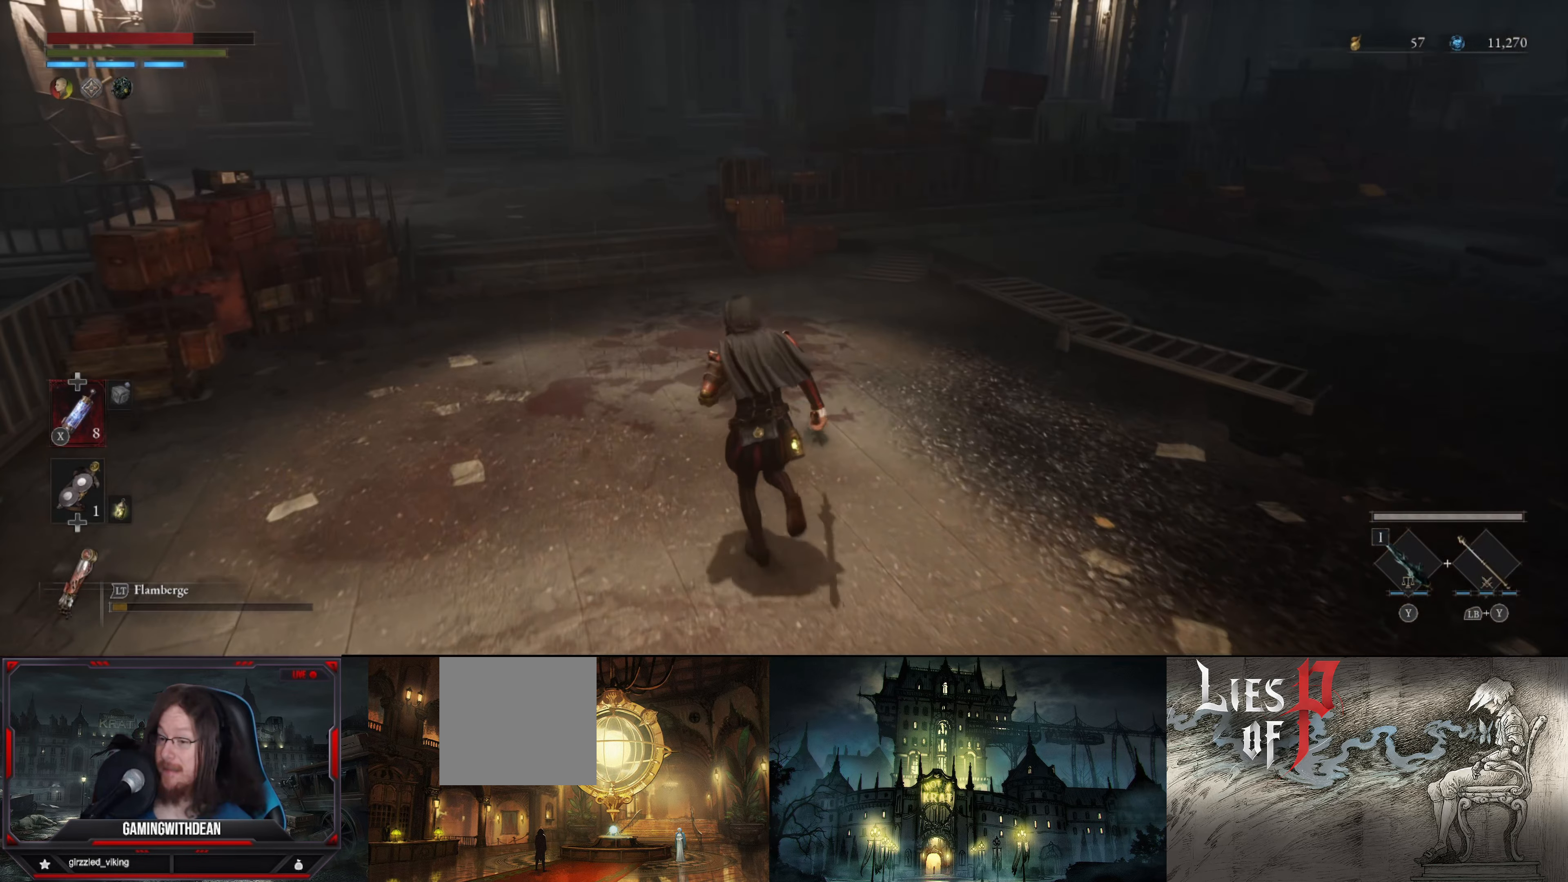
{"buttons": [], "left_stick": "center", "right_stick": "center", "events": [[166, "START", "down"], [283, "START", "up"], [483, "left_stick", "center"]]}
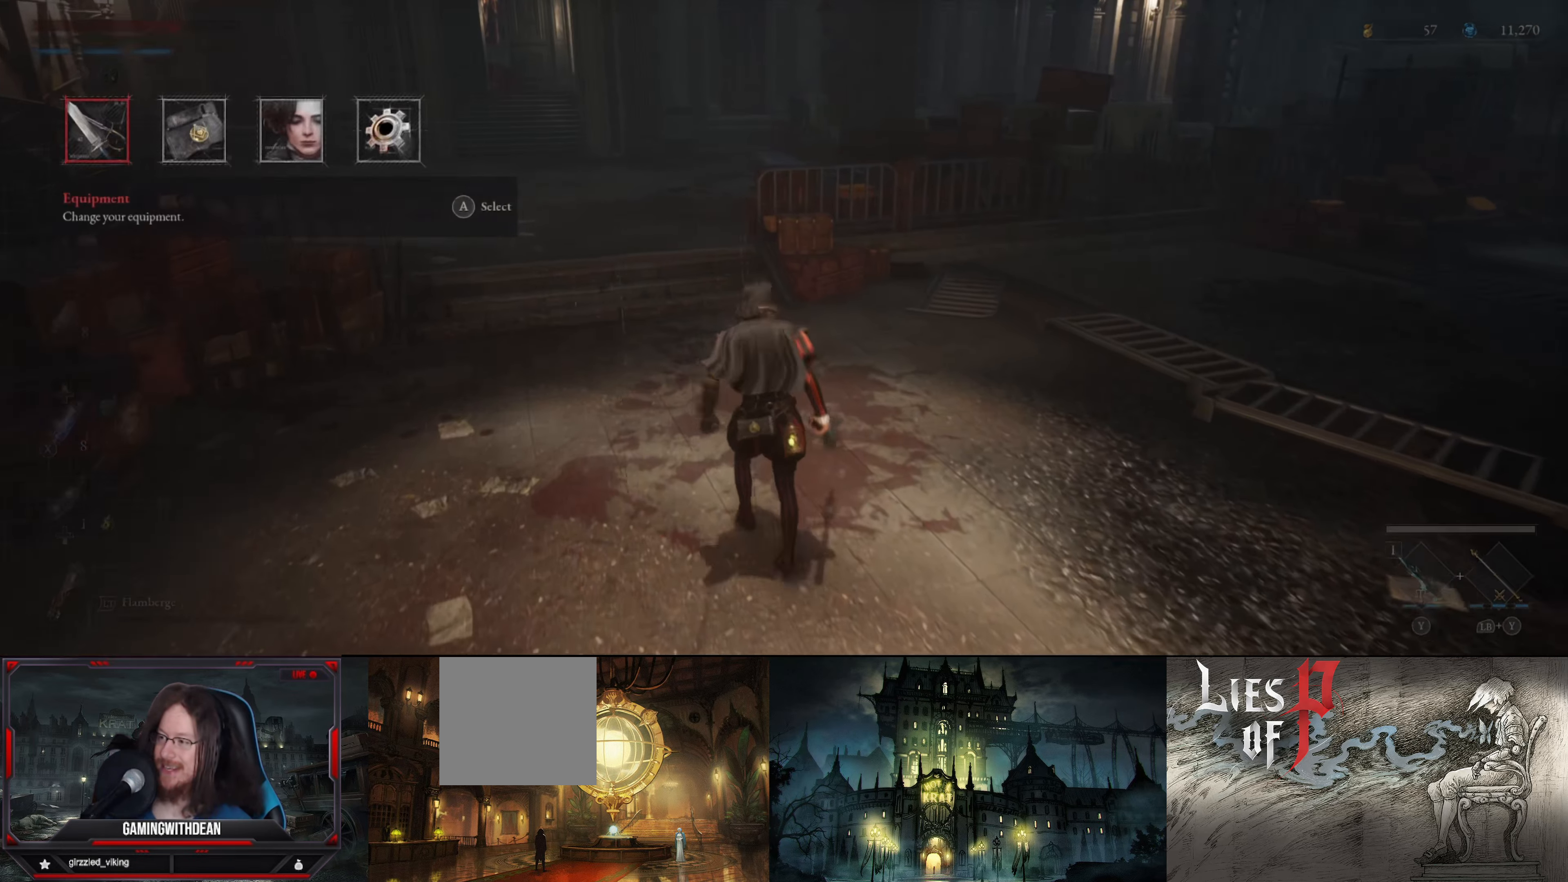
{"buttons": [], "left_stick": "center", "right_stick": "center", "events": [[216, "A", "down"], [350, "A", "up"]]}
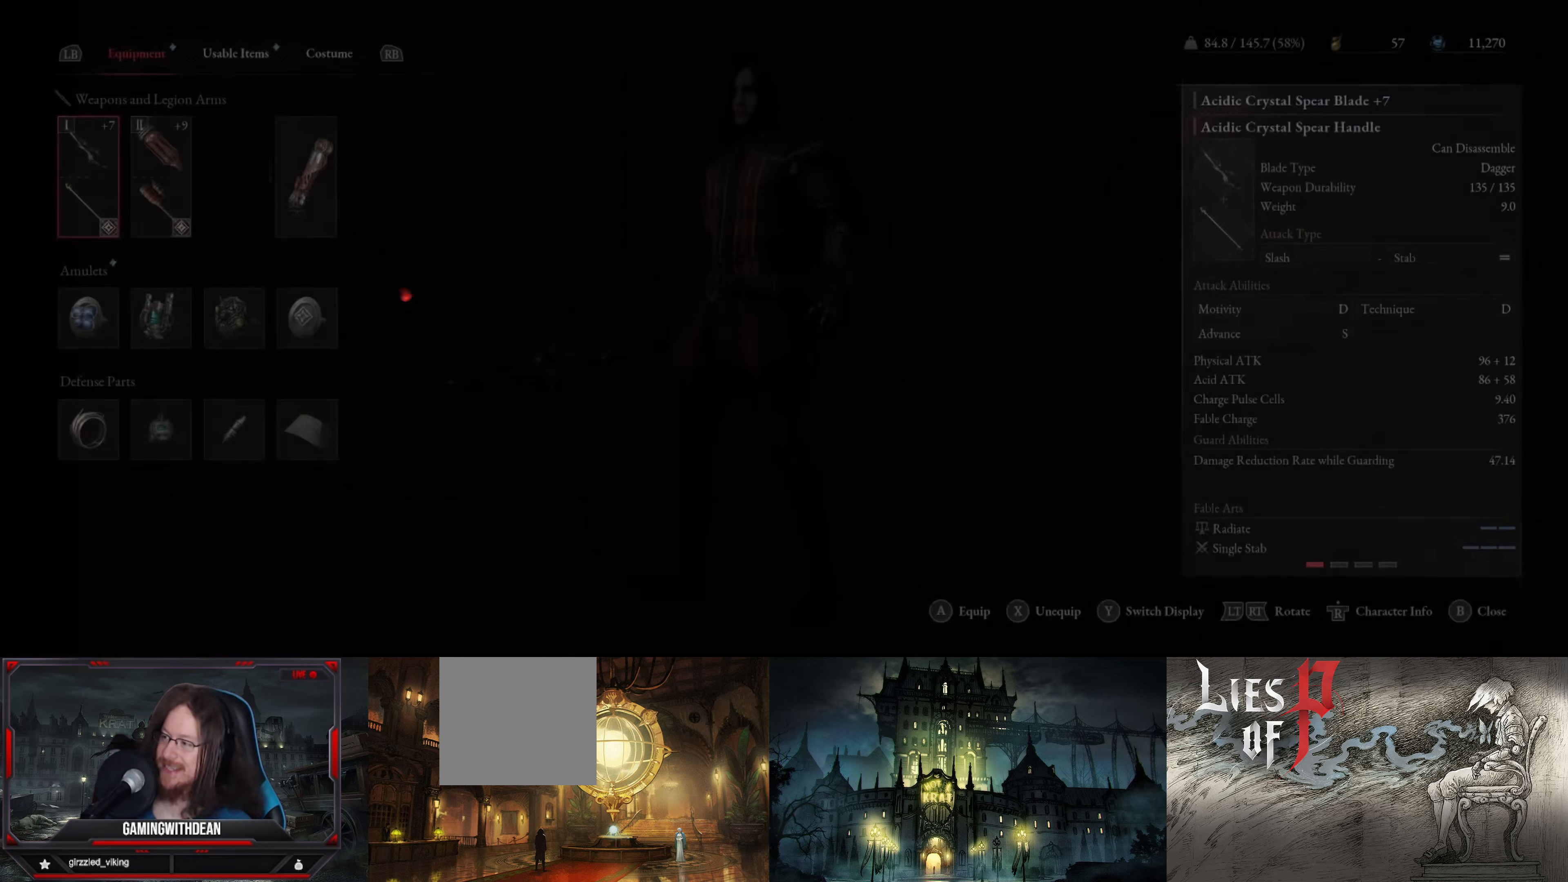
{"buttons": [], "left_stick": "center", "right_stick": "center", "events": []}
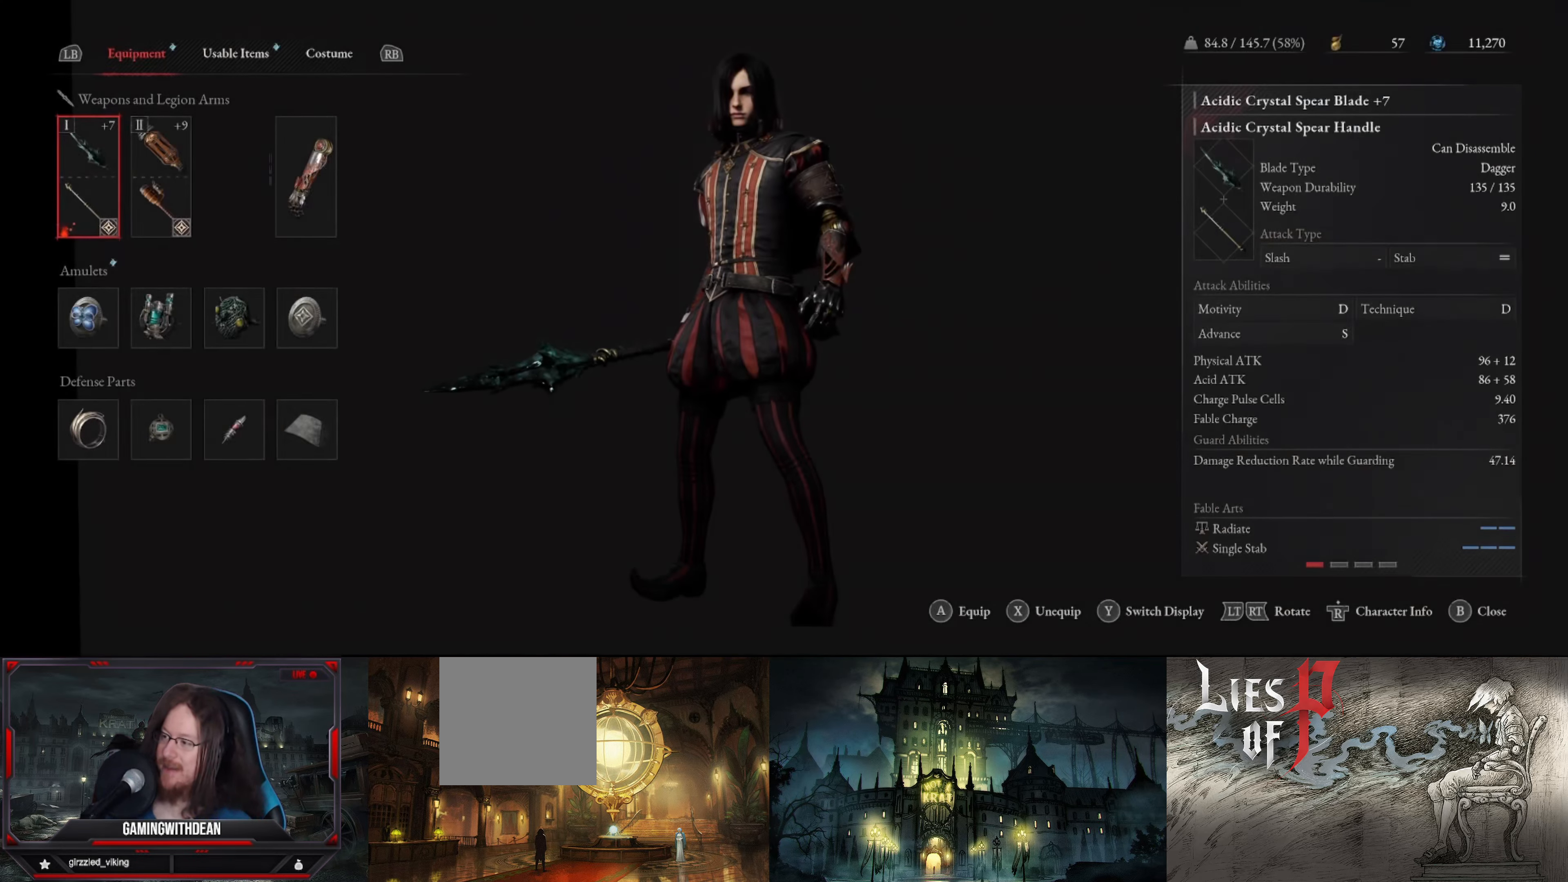
{"buttons": ["DPAD_DOWN"], "left_stick": "center", "right_stick": "center", "events": [[400, "DPAD_DOWN", "down"]]}
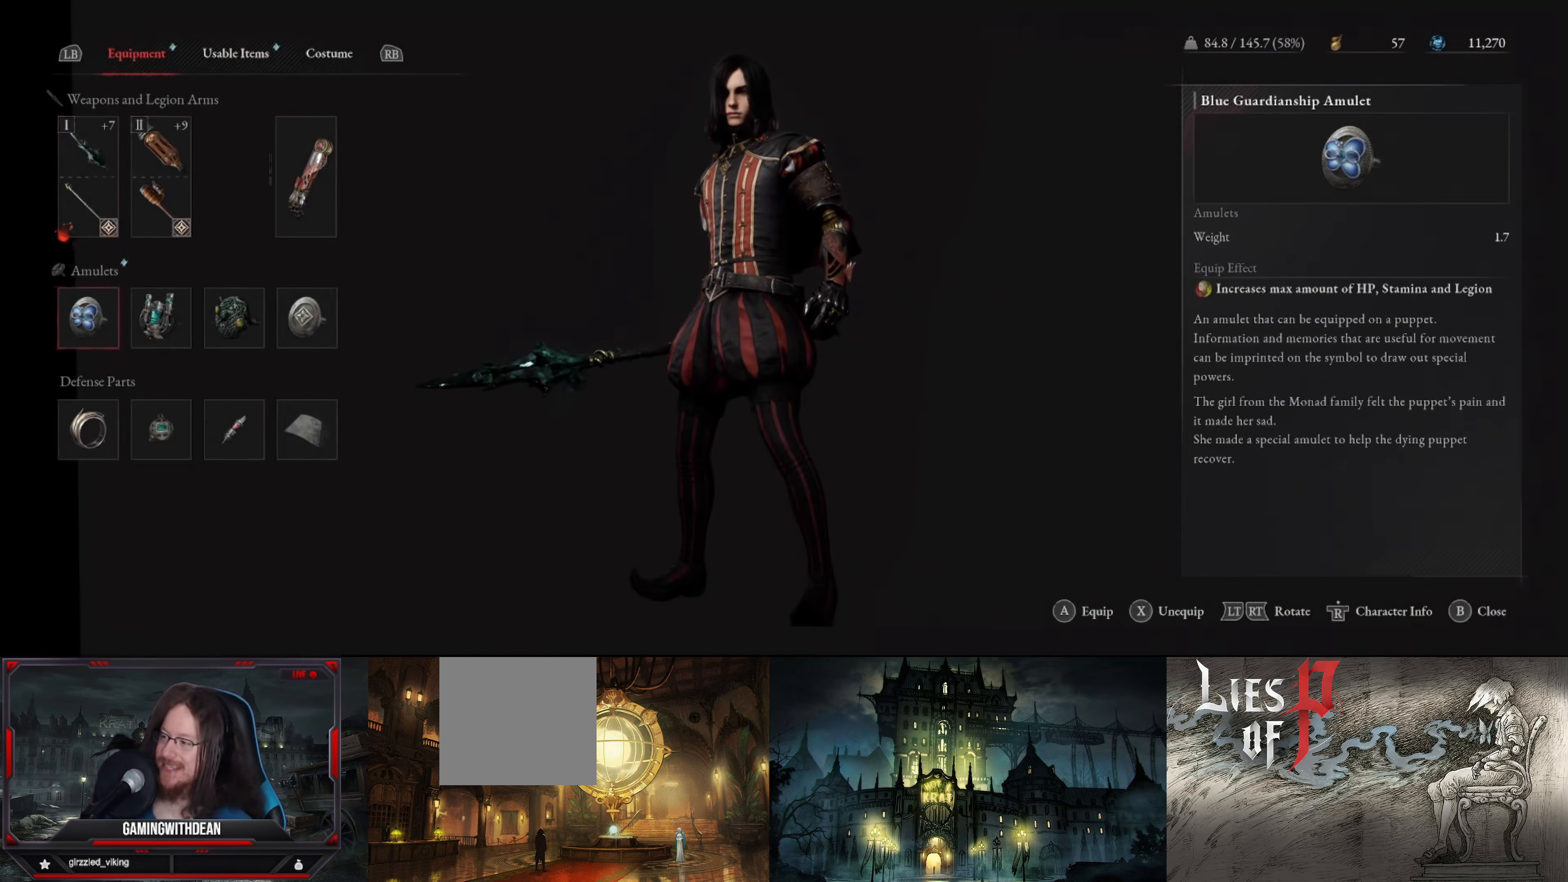
{"buttons": ["A"], "left_stick": "center", "right_stick": "center", "events": [[50, "DPAD_DOWN", "up"], [450, "A", "down"]]}
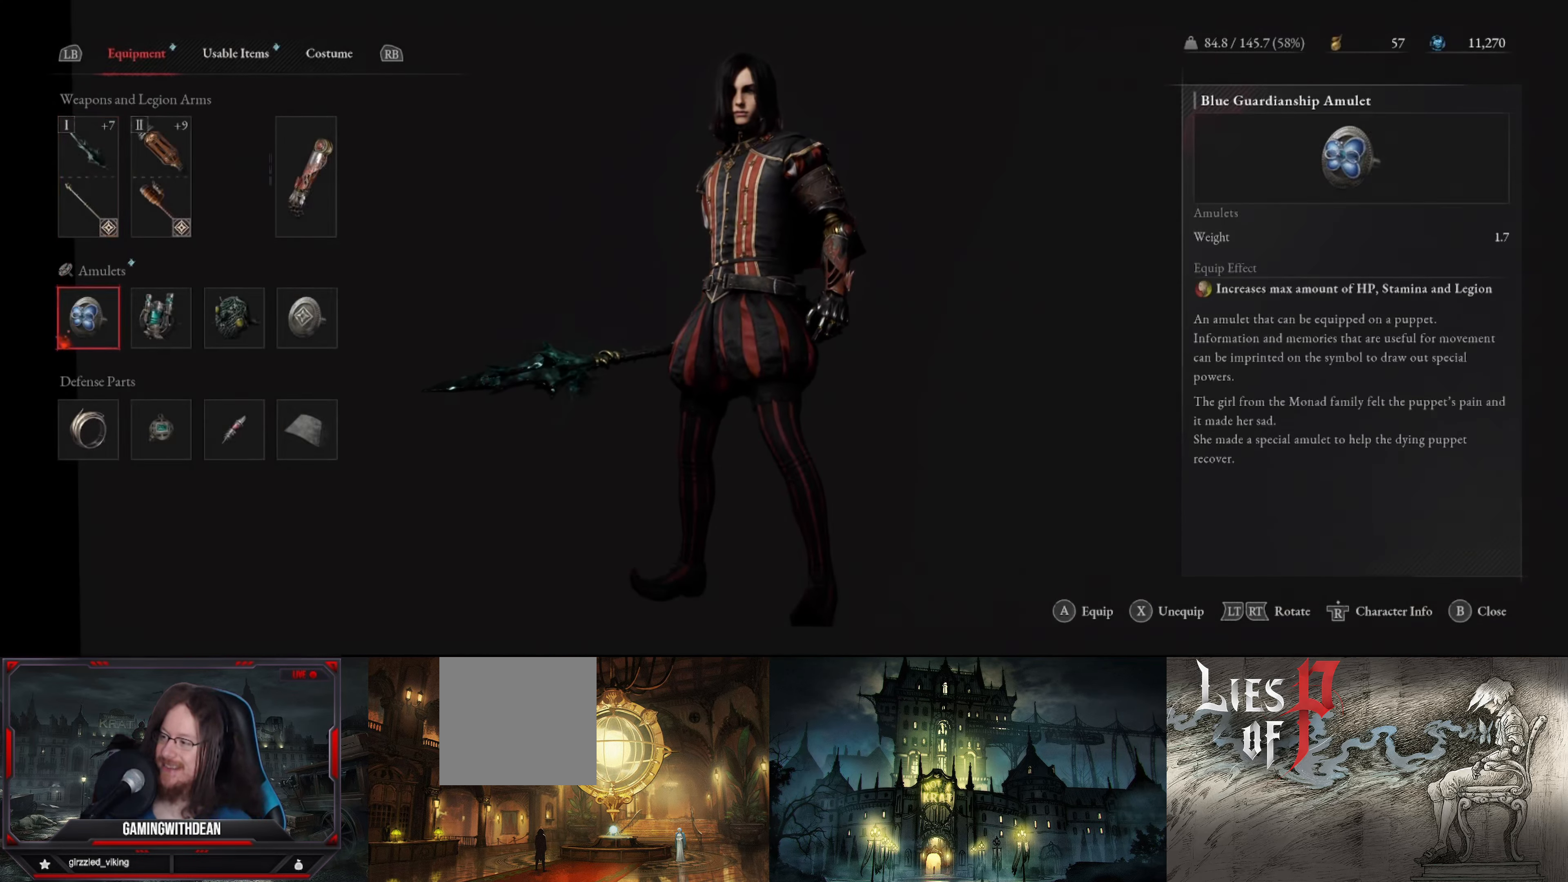
{"buttons": [], "left_stick": "center", "right_stick": "center", "events": [[66, "A", "up"]]}
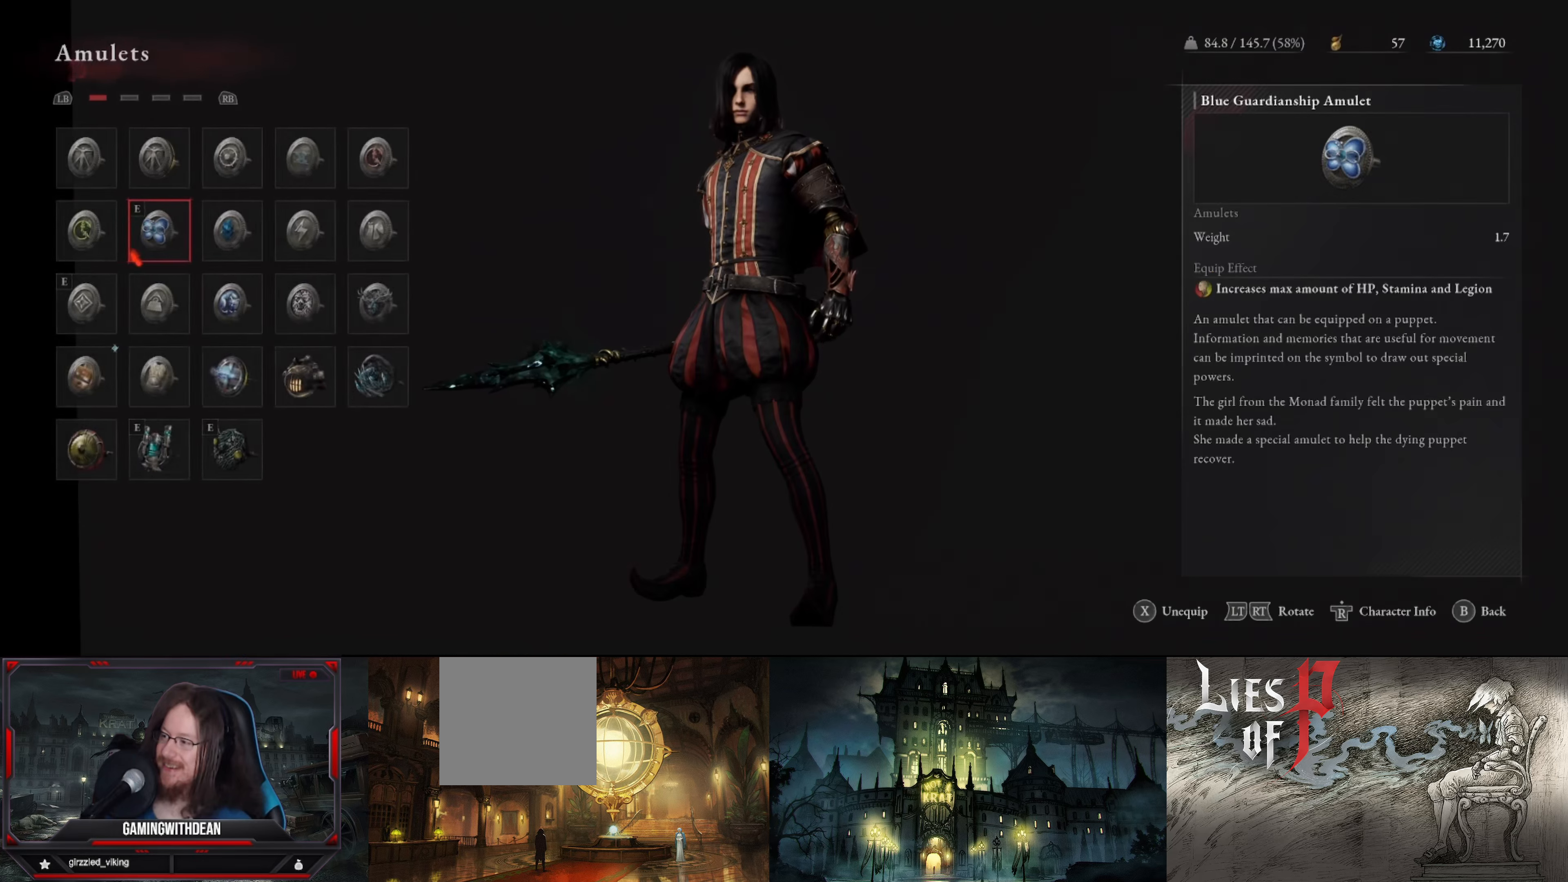
{"buttons": [], "left_stick": "center", "right_stick": "center", "events": []}
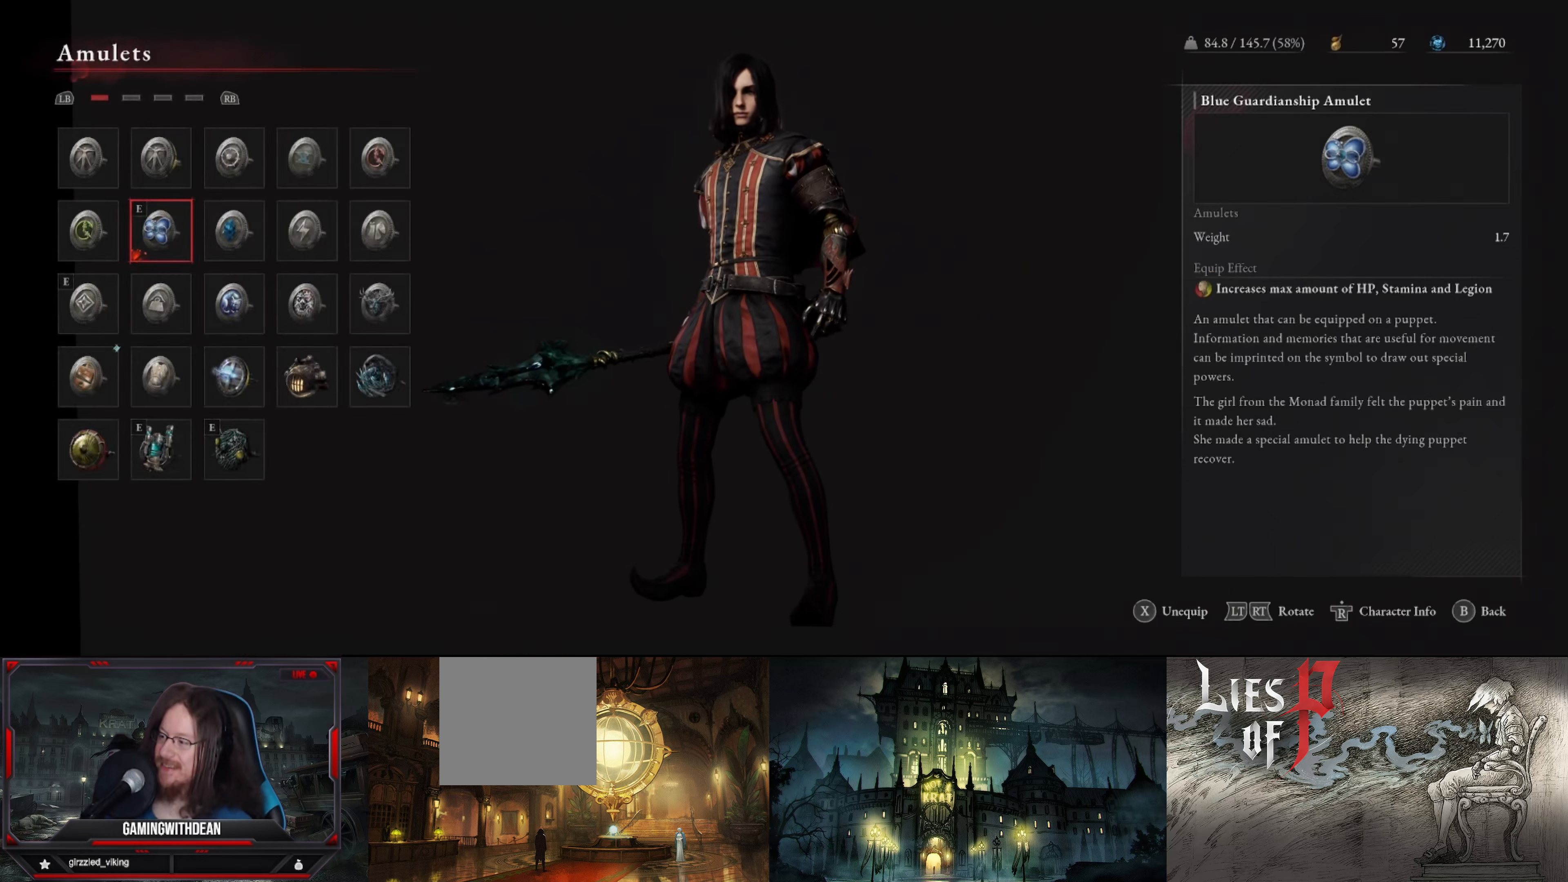
{"buttons": [], "left_stick": "center", "right_stick": "center", "events": []}
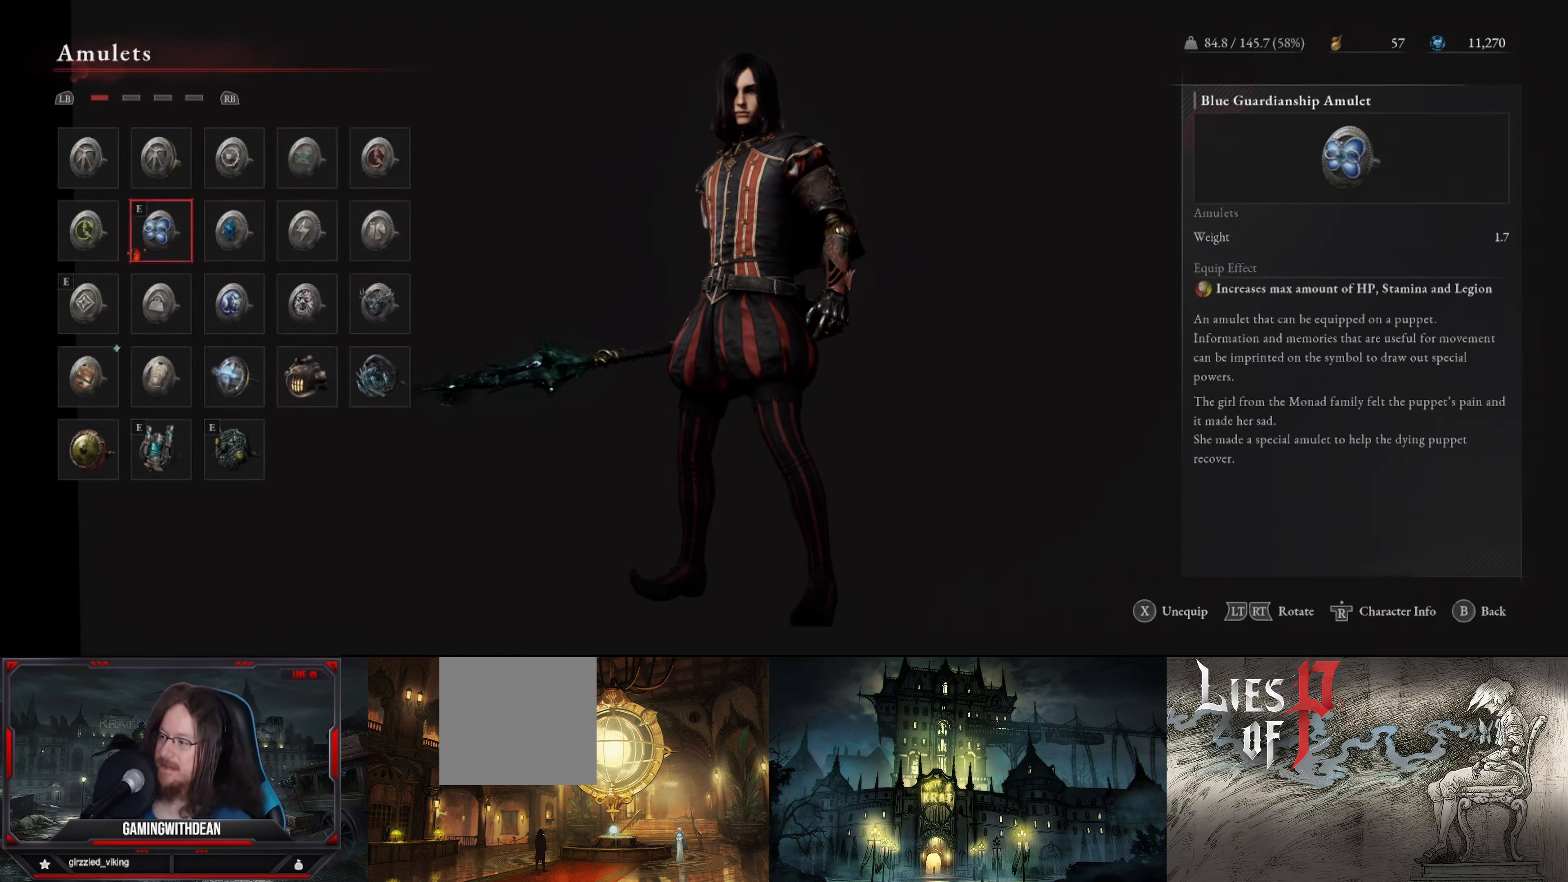
{"buttons": ["DPAD_LEFT"], "left_stick": "center", "right_stick": "center", "events": [[17, "DPAD_DOWN", "down"], [150, "DPAD_DOWN", "up"], [217, "DPAD_DOWN", "down"], [317, "DPAD_DOWN", "up"], [450, "DPAD_LEFT", "down"]]}
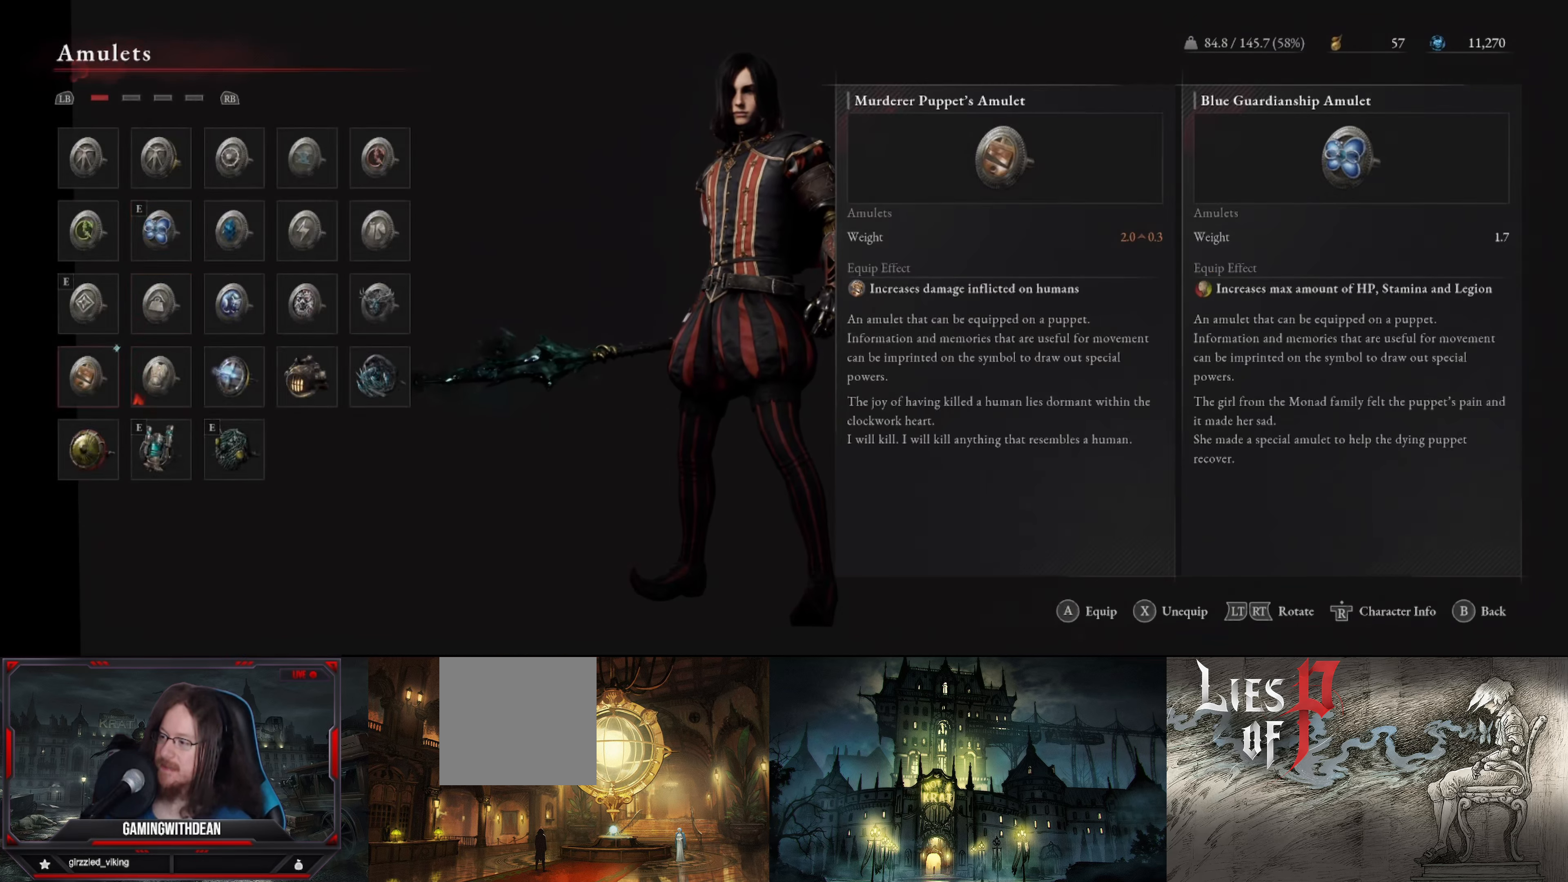
{"buttons": [], "left_stick": "center", "right_stick": "center", "events": [[67, "DPAD_LEFT", "up"]]}